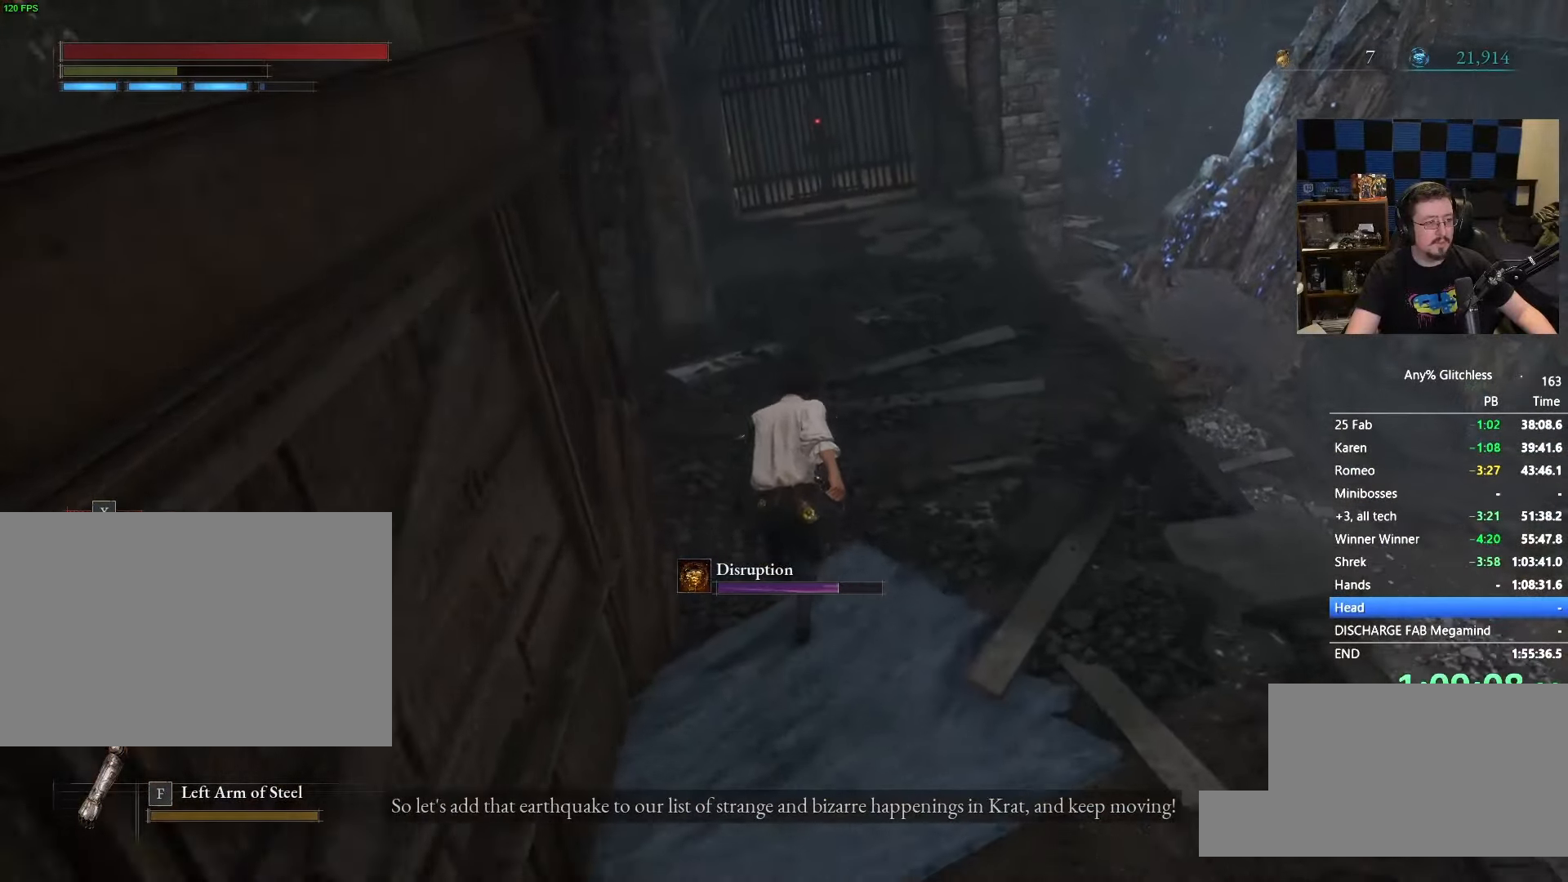
Gameplay with keyboard and mouse; each line is a JSON object with the keys and mouse buttons held at the frame after it. "events" lists presses ("down") and releases ("up") of "1", "3", "4", "5", "a", "alt", "c", "caps_lock", "ctrl", "d", "e", "f", "g", "r", "s", "shift", "space", "t", "tab", "v", "w" and "mouse_wheel" between this image and that frame as [ms after this image, input, new state], when the widget could be followed in between. "mouse_wheel" = the "wheel" button of the "mouse" list. No other keys are recorded. "wheel" means that the mouse wheel is clicked or scrolled. Not read: mouse_move x.
{"keys": ["space", "w"], "mouse": [], "events": []}
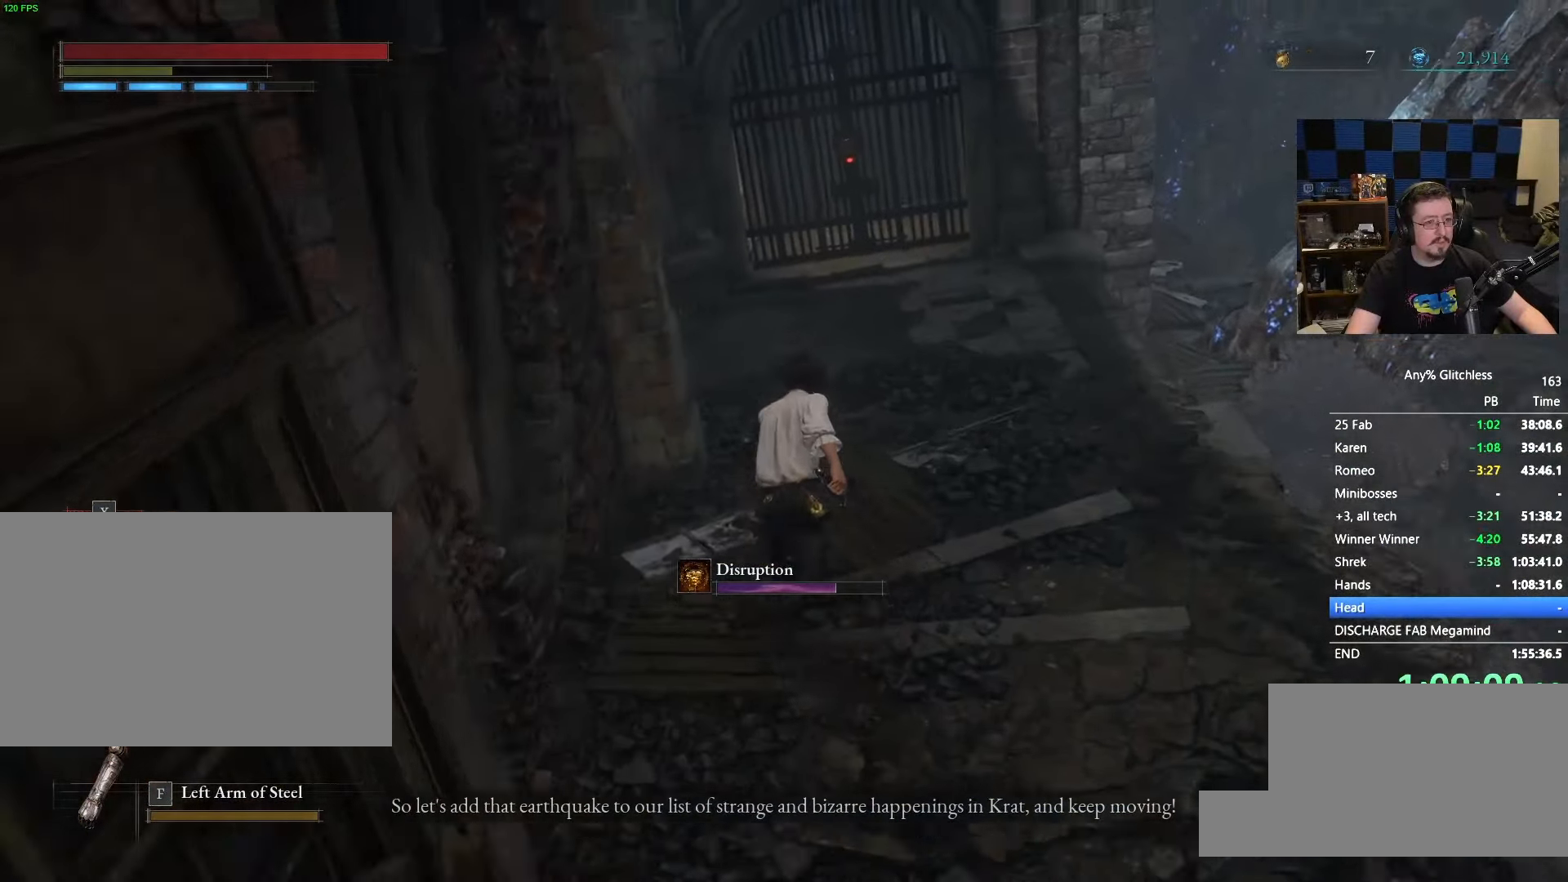
{"keys": ["space", "w"], "mouse": [], "events": []}
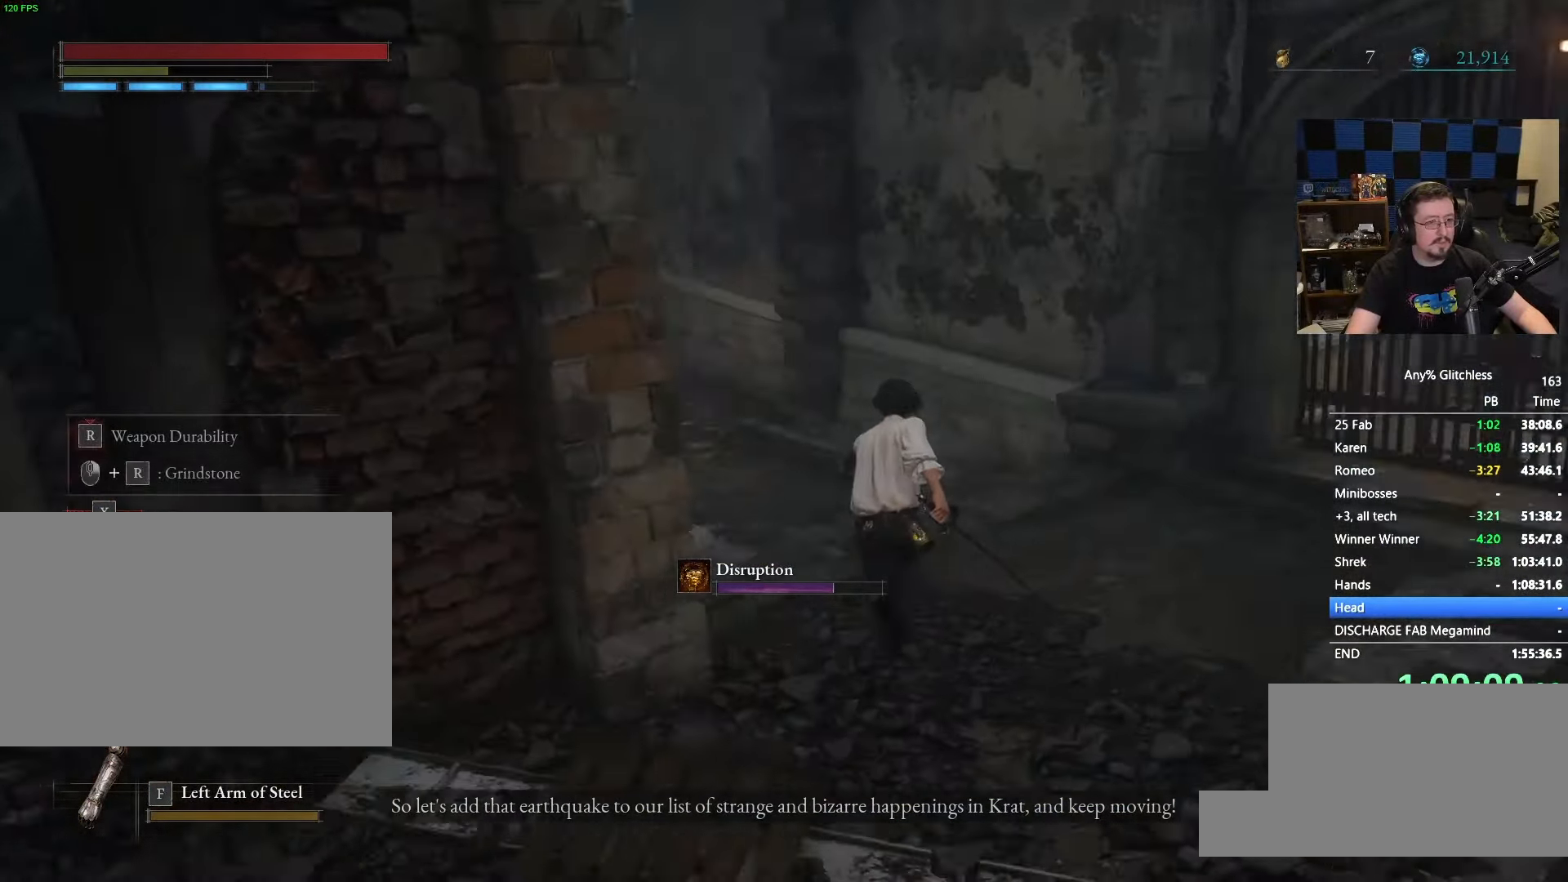
{"keys": ["space", "w"], "mouse": [], "events": []}
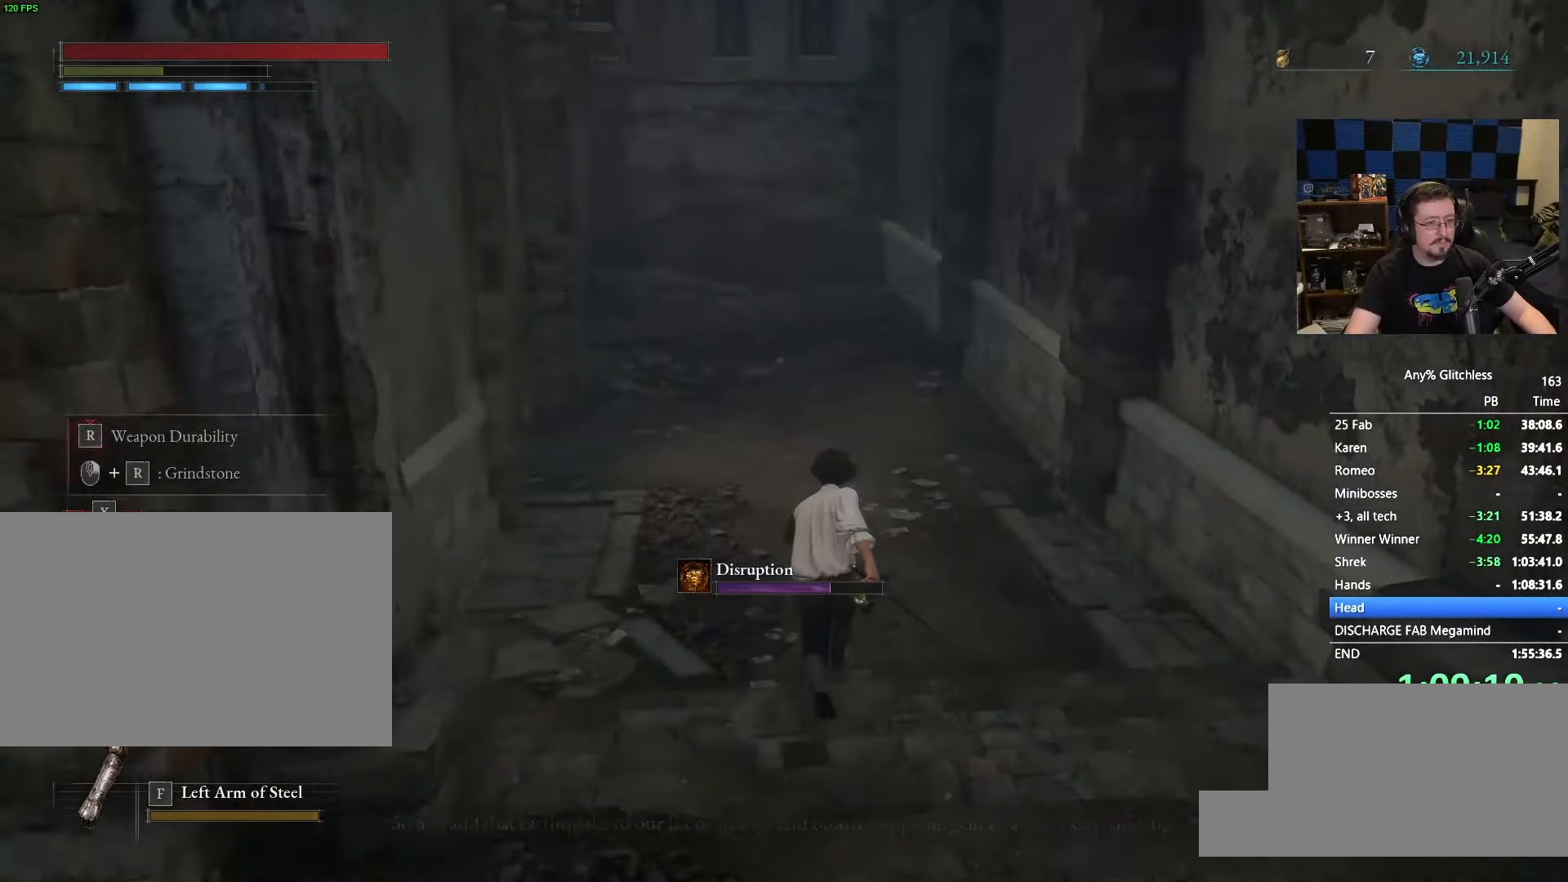
{"keys": ["space", "w"], "mouse": [], "events": []}
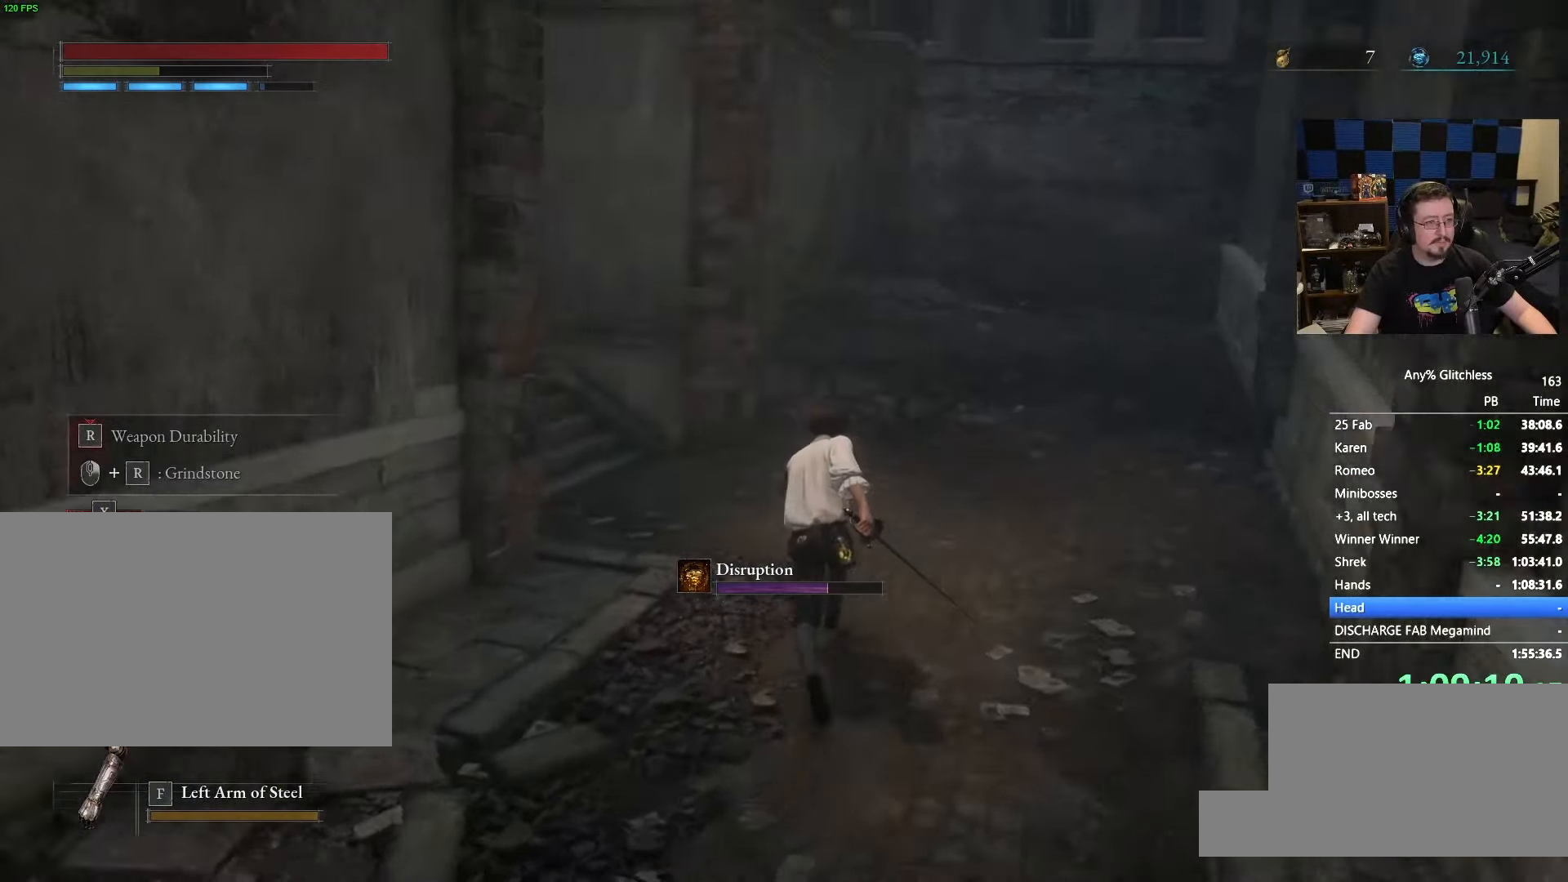
{"keys": ["space", "w"], "mouse": [], "events": []}
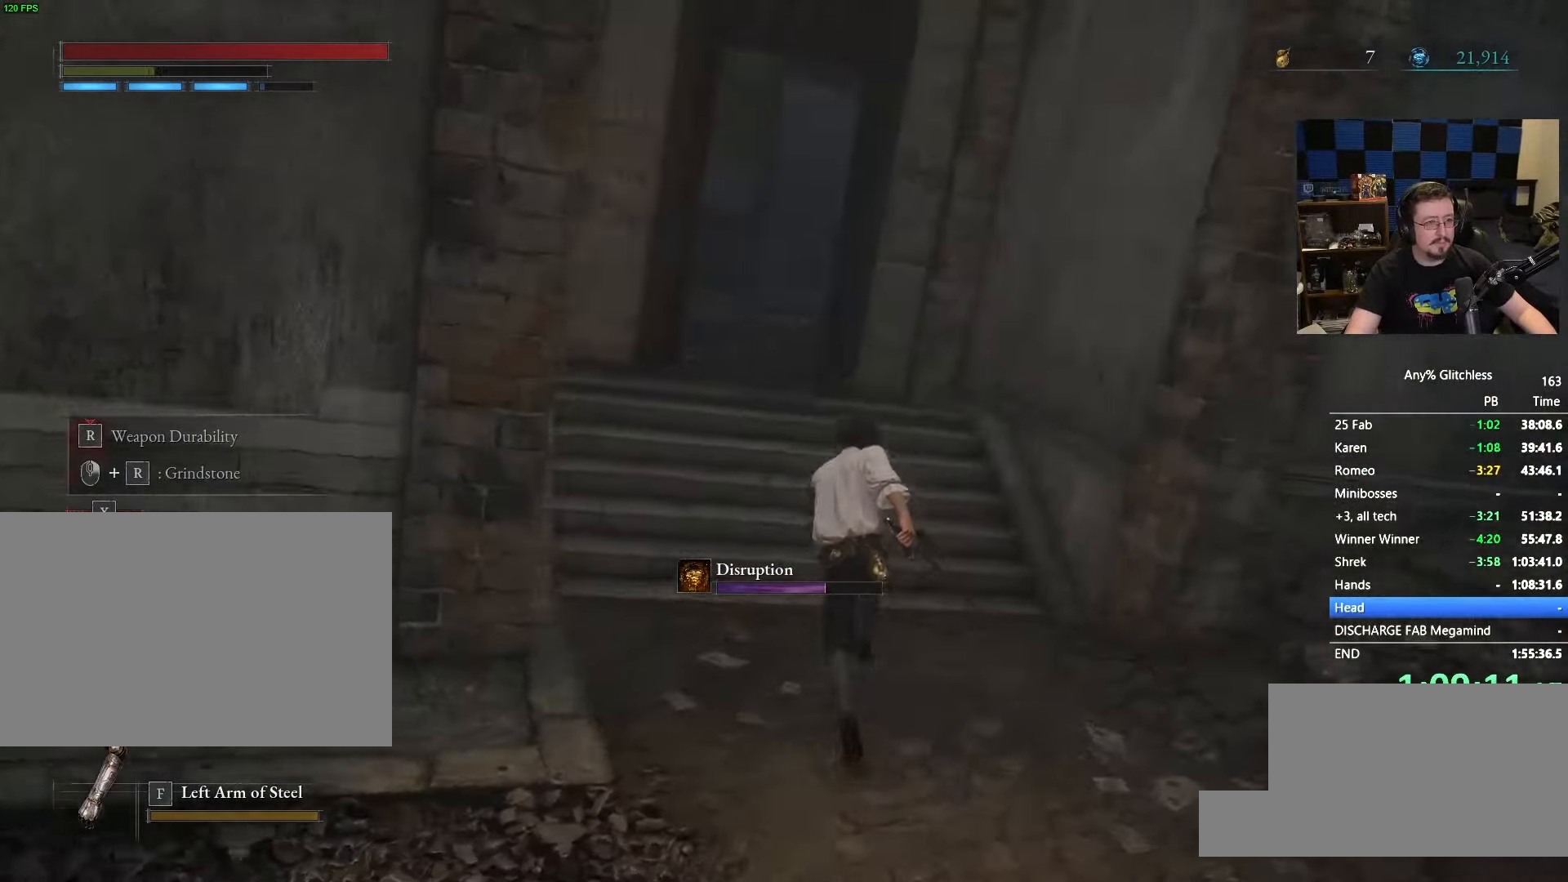
{"keys": ["space", "w"], "mouse": [], "events": []}
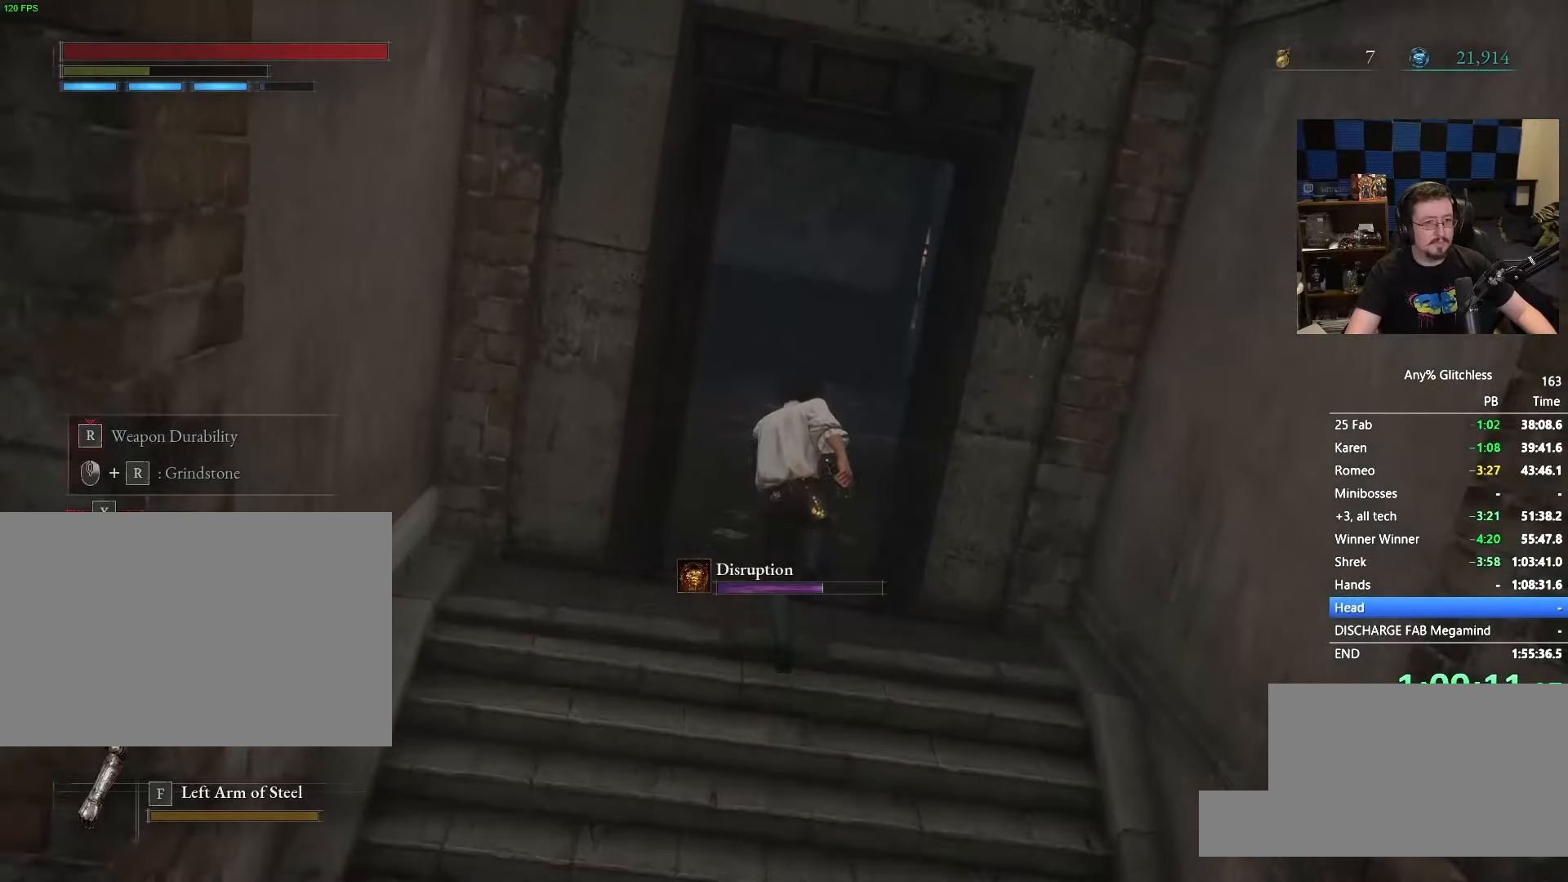
{"keys": ["space", "w"], "mouse": [], "events": []}
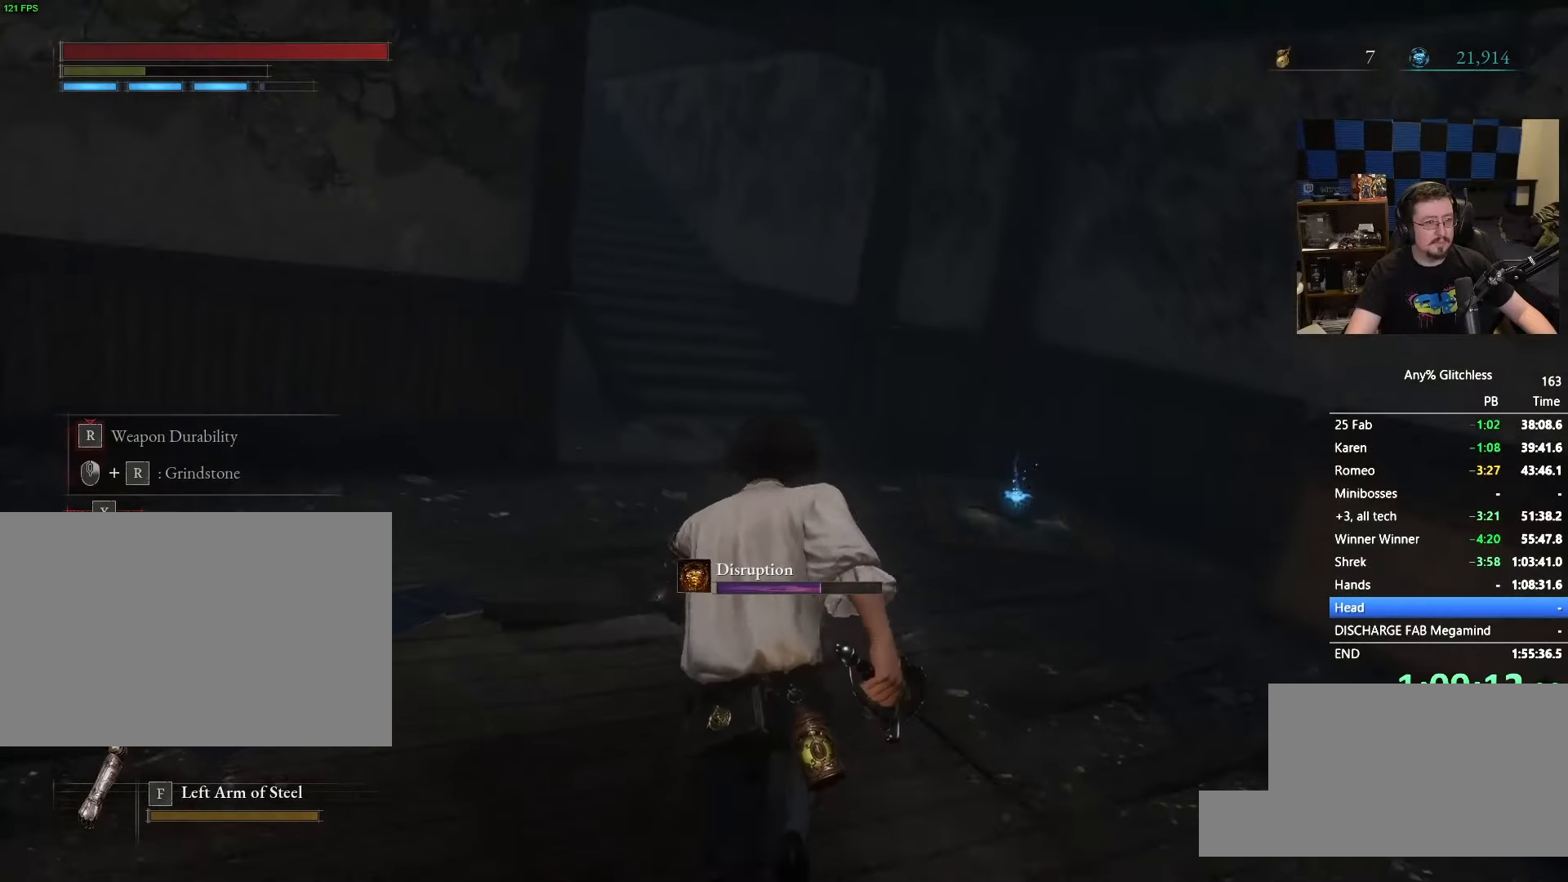
{"keys": ["space", "w"], "mouse": [], "events": []}
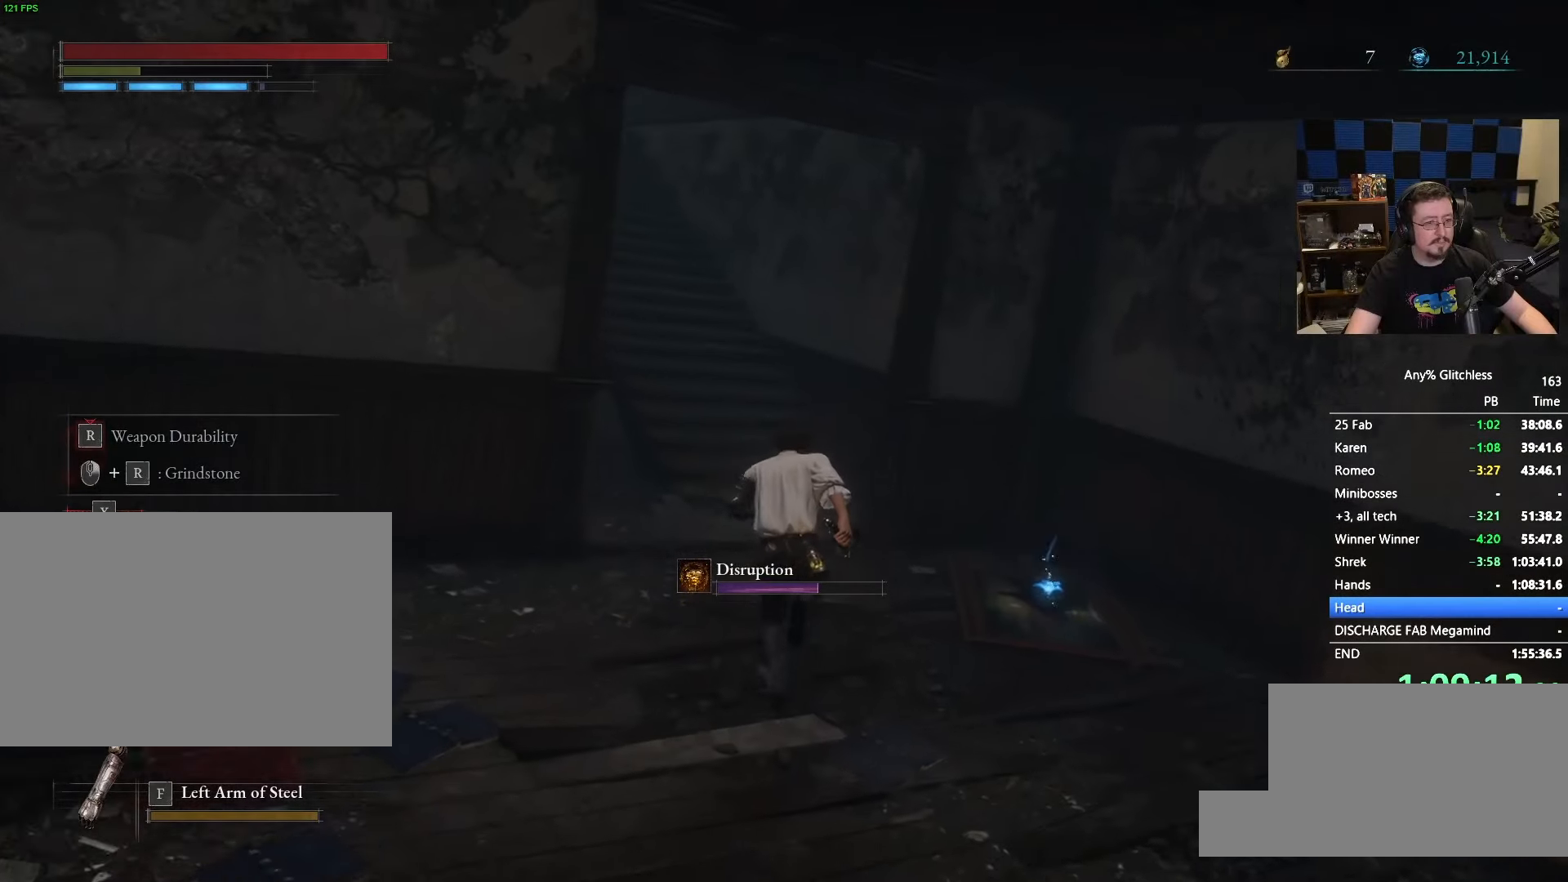
{"keys": ["space", "w"], "mouse": [], "events": []}
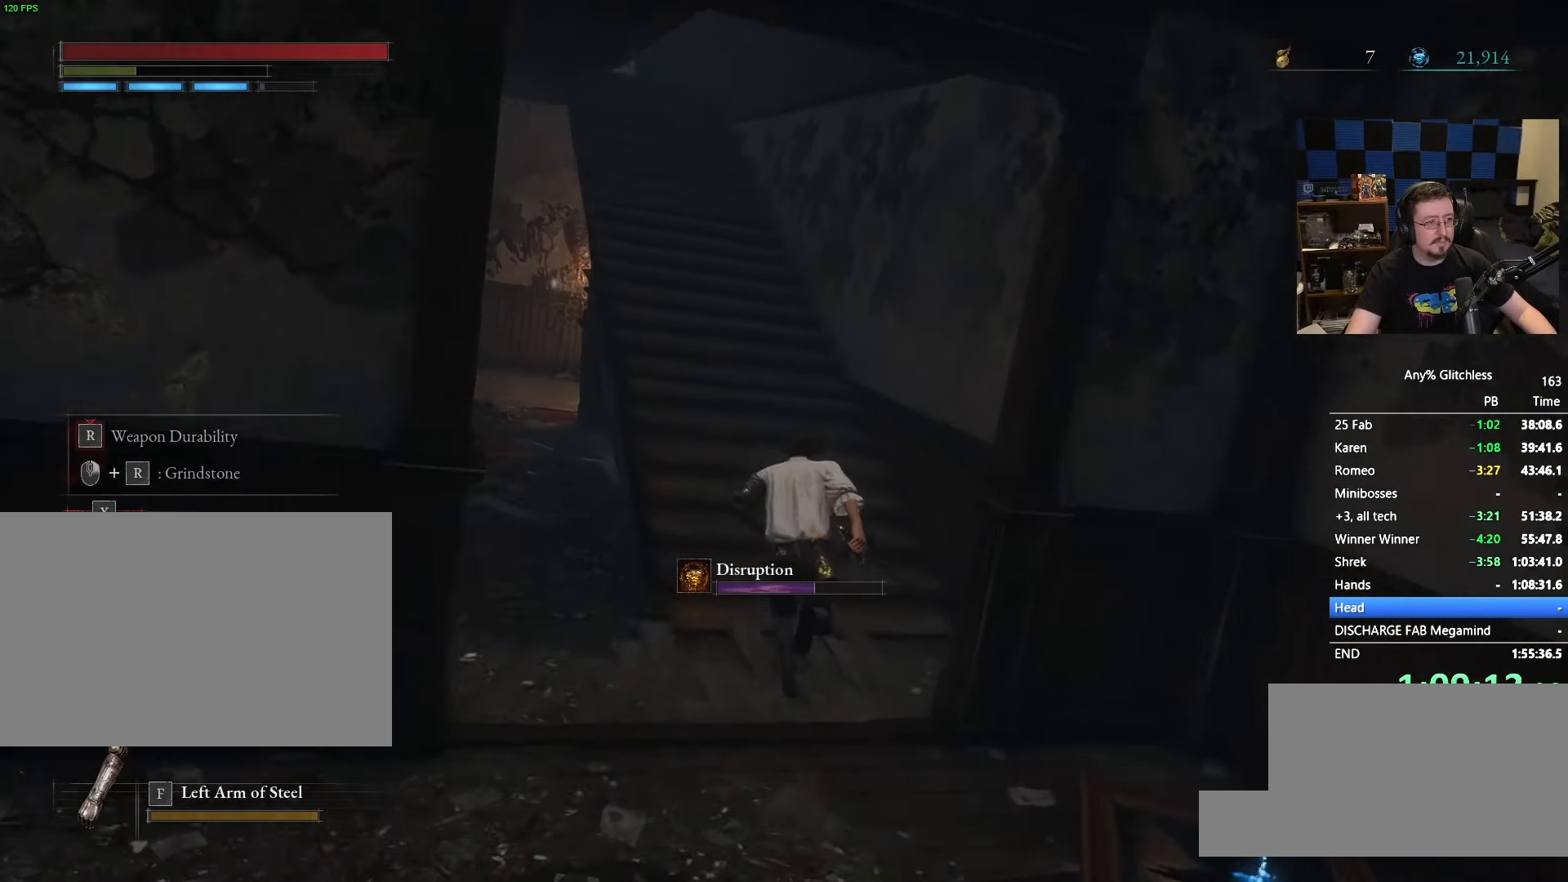
{"keys": ["space", "w"], "mouse": [], "events": []}
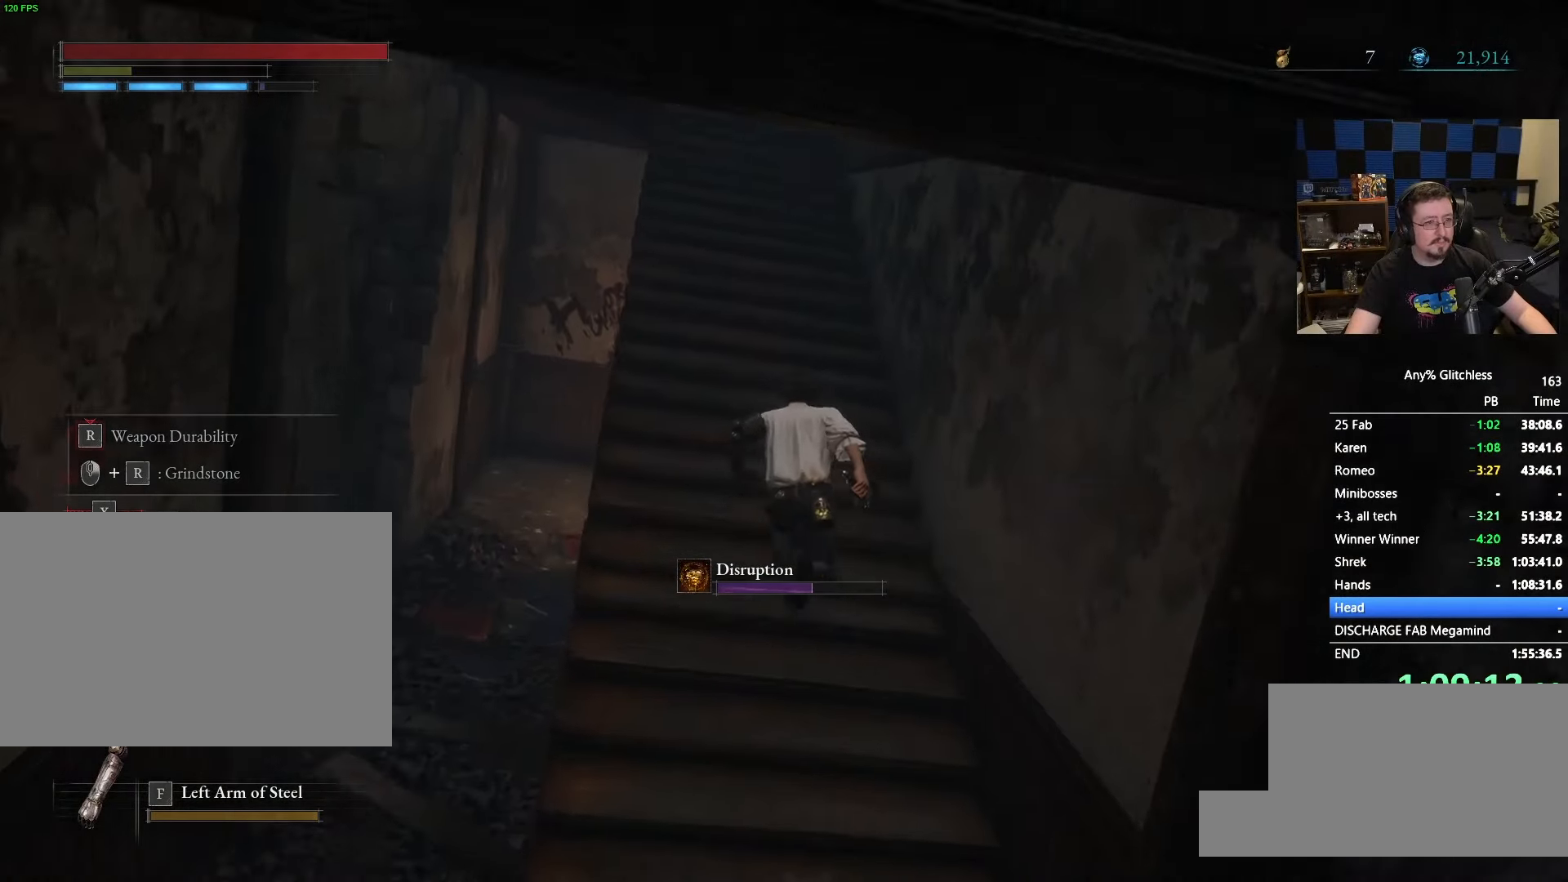
{"keys": ["space", "w"], "mouse": [], "events": []}
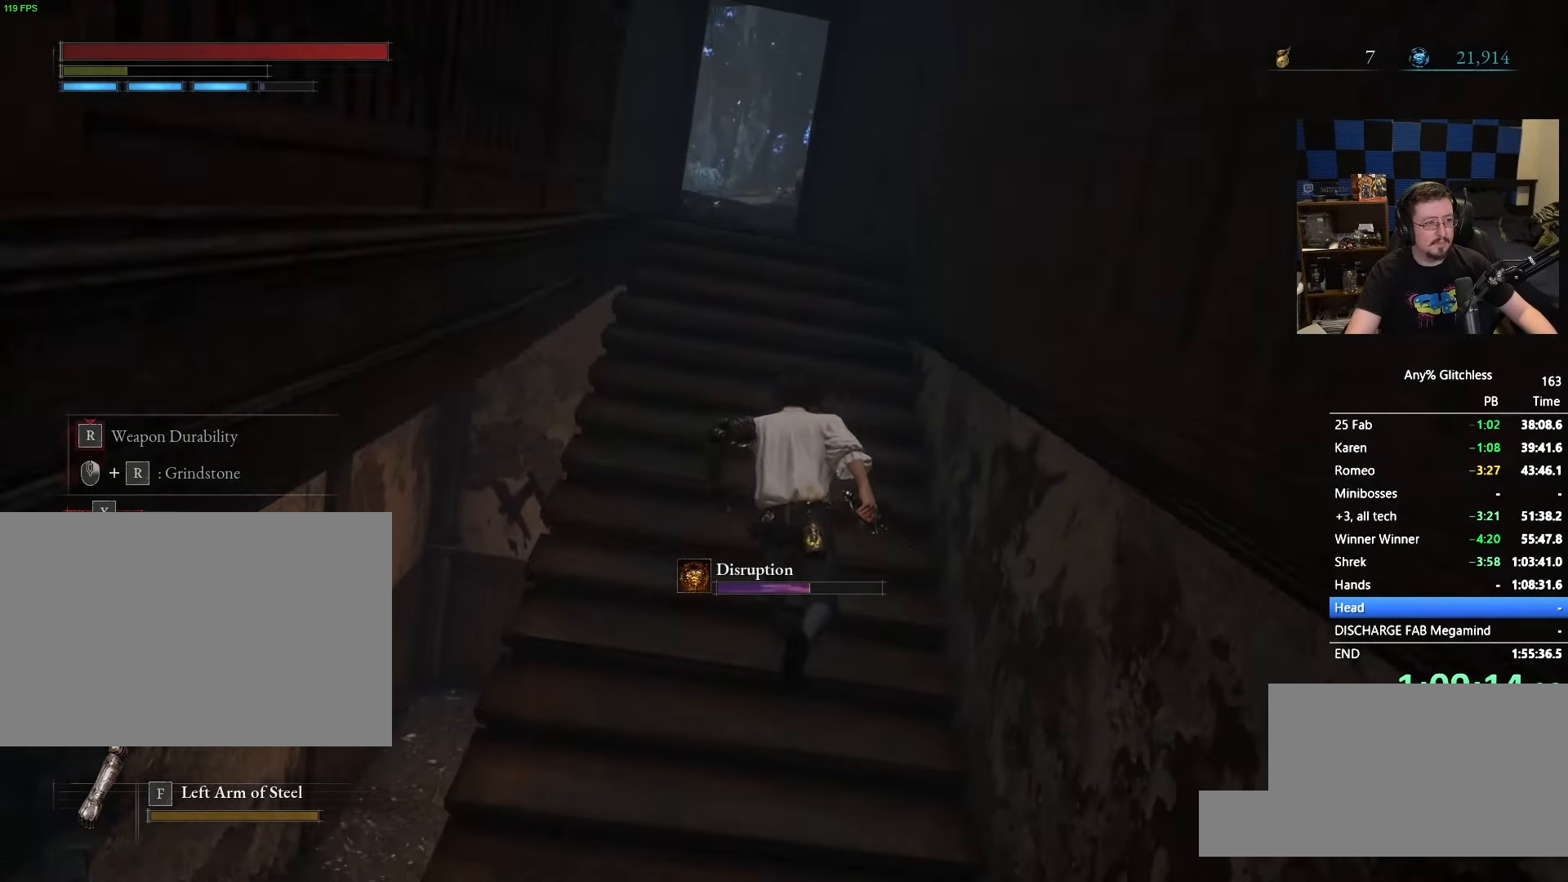
{"keys": ["space", "w"], "mouse": [], "events": []}
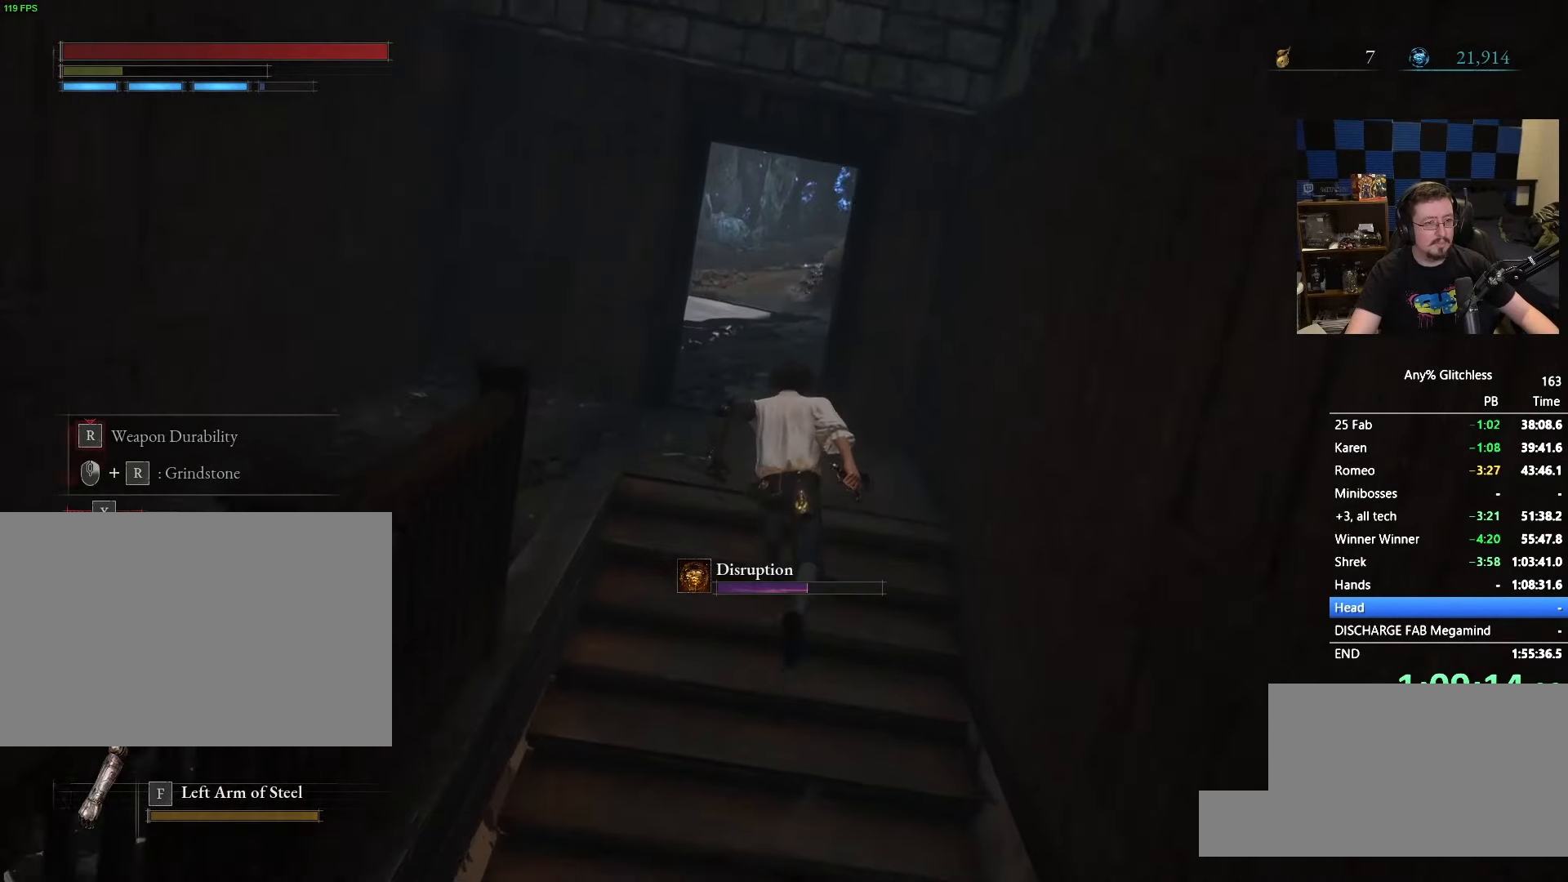
{"keys": ["space", "w"], "mouse": [], "events": []}
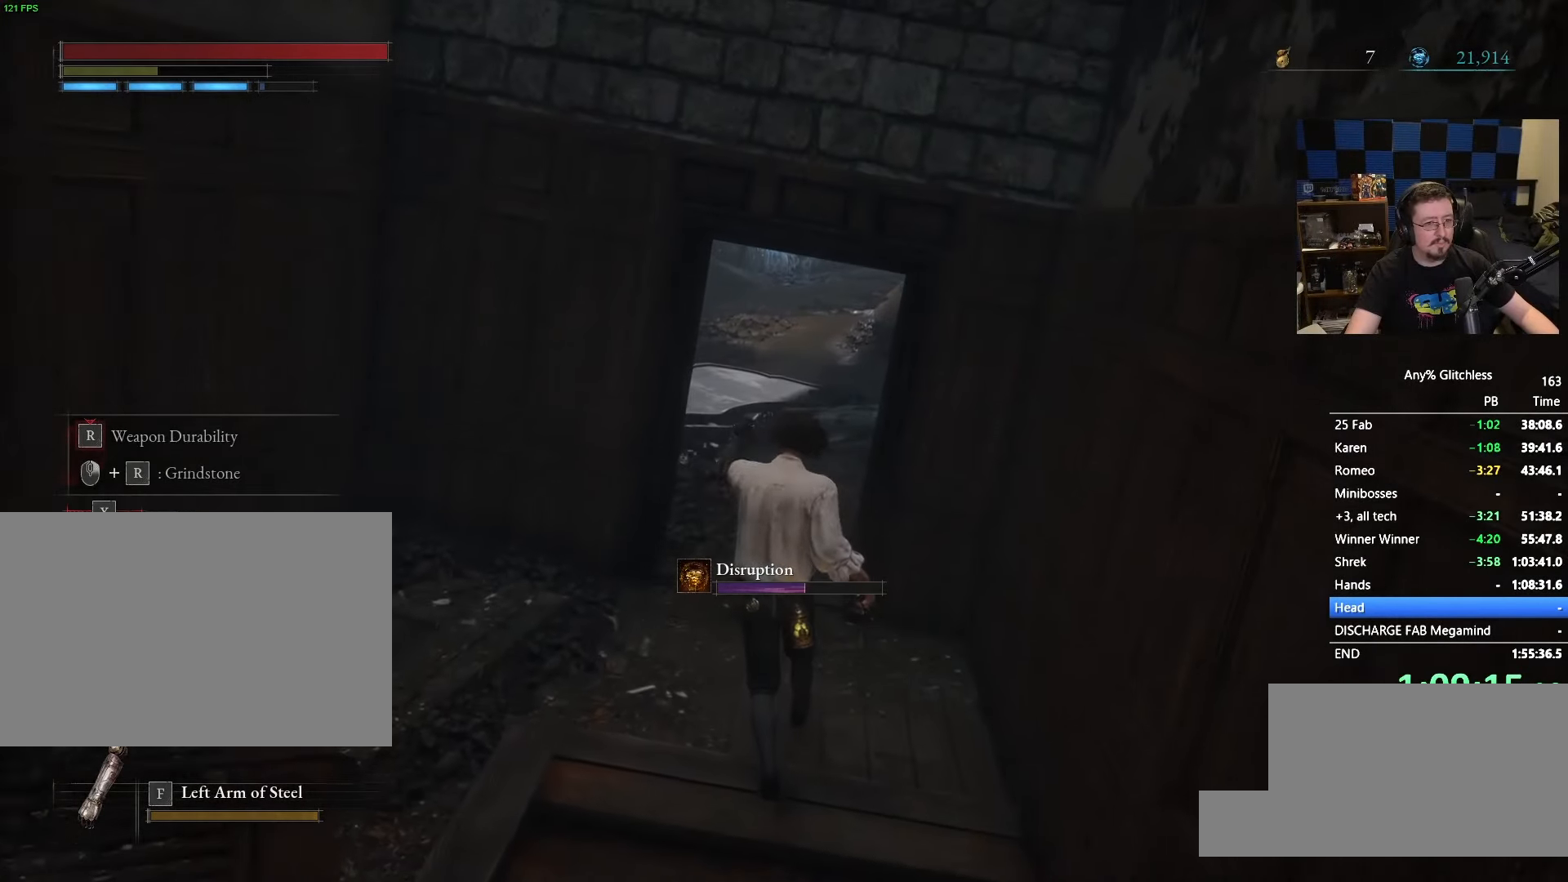
{"keys": ["space", "w"], "mouse": [], "events": []}
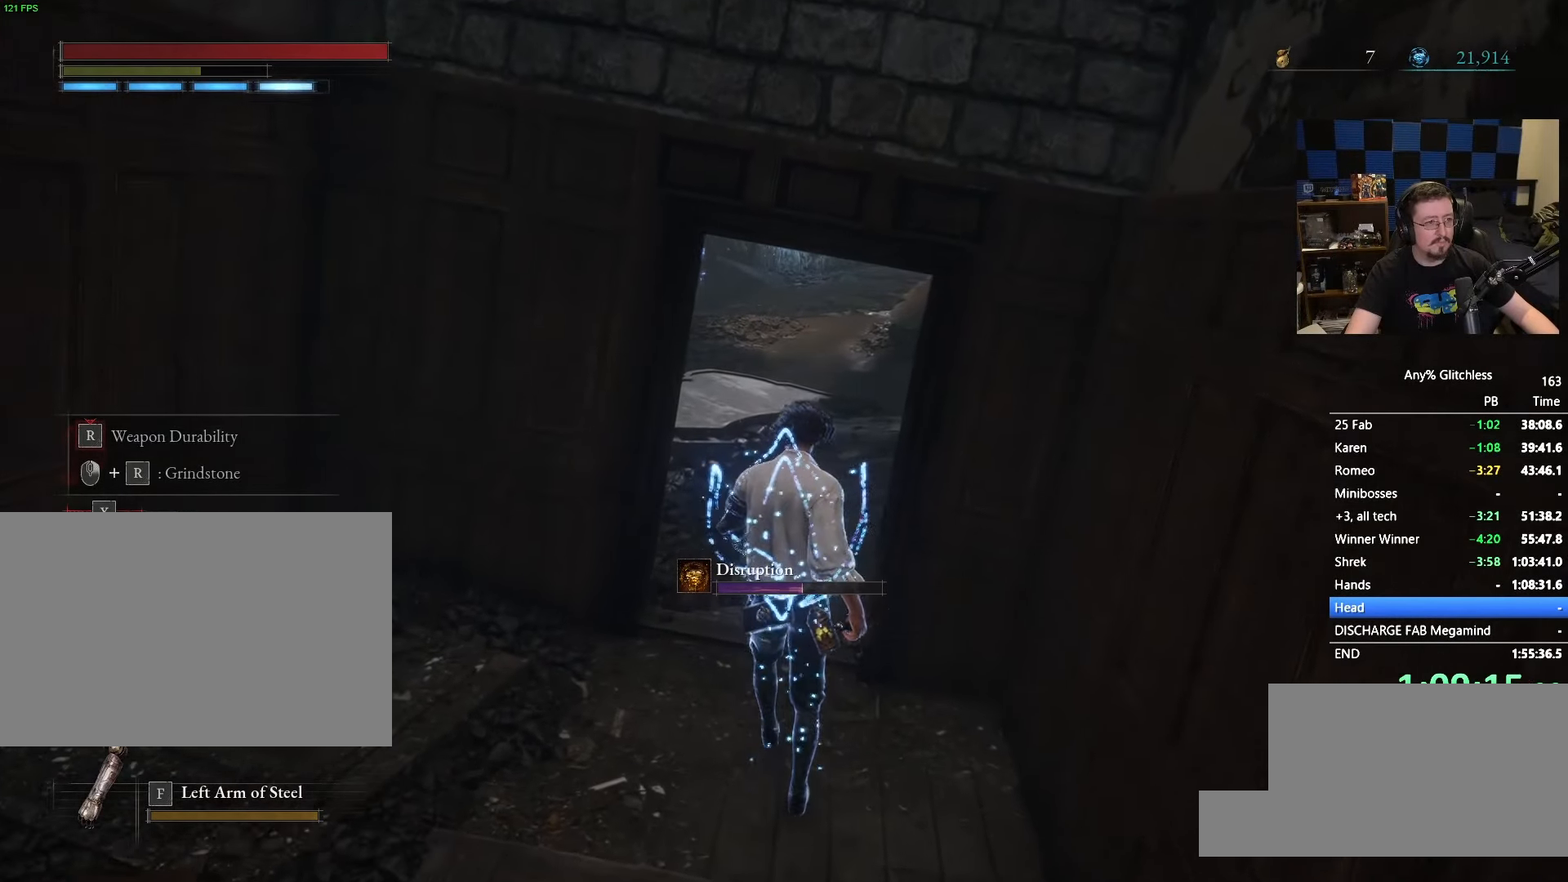
{"keys": ["space", "w"], "mouse": [], "events": []}
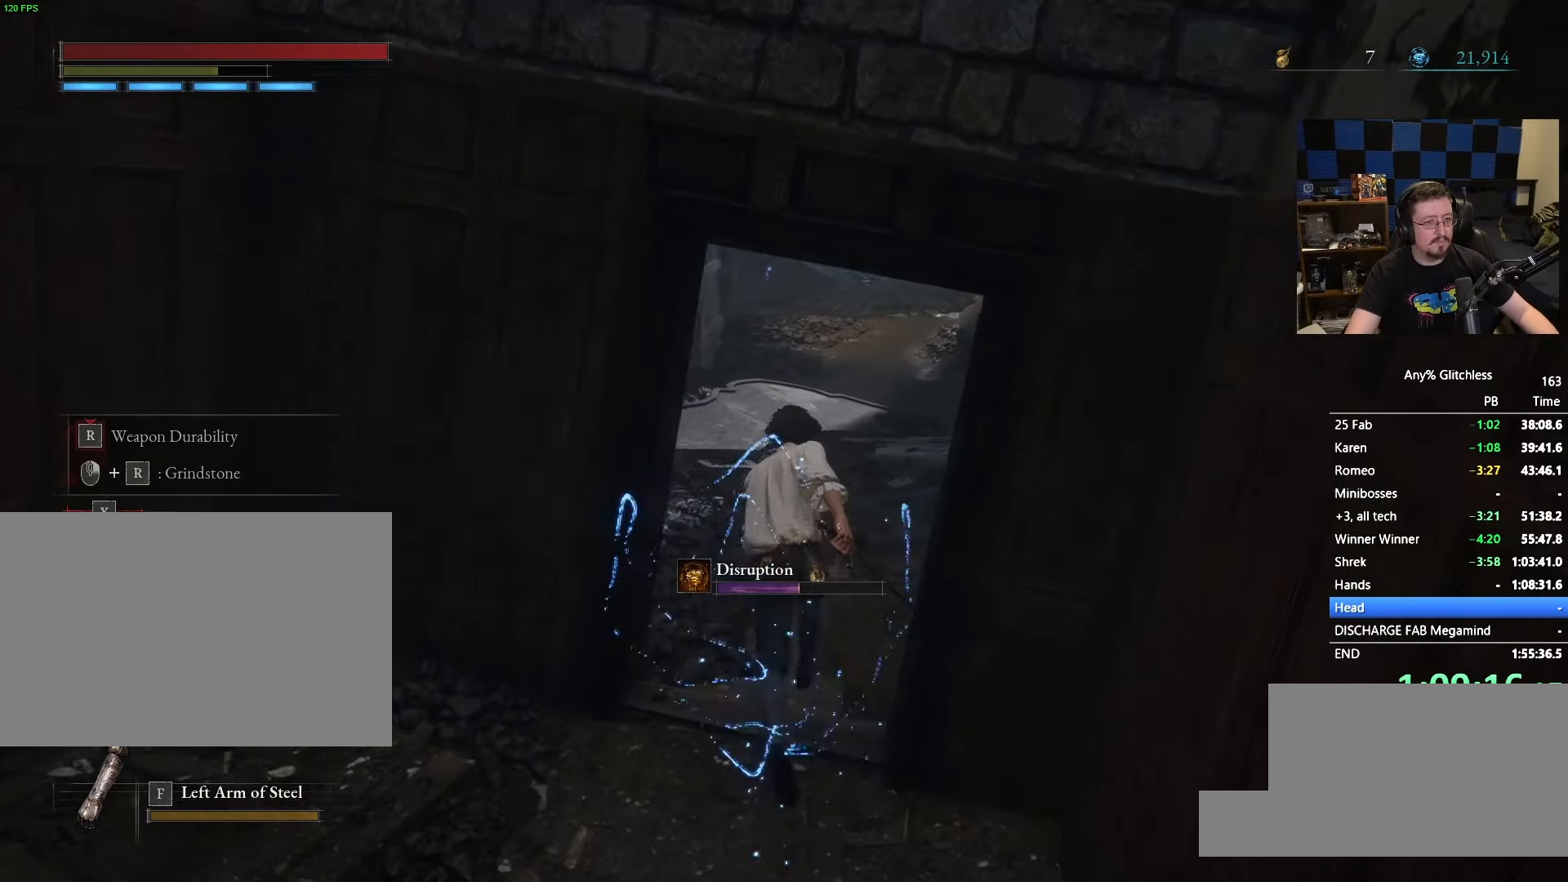
{"keys": ["space", "w"], "mouse": [], "events": []}
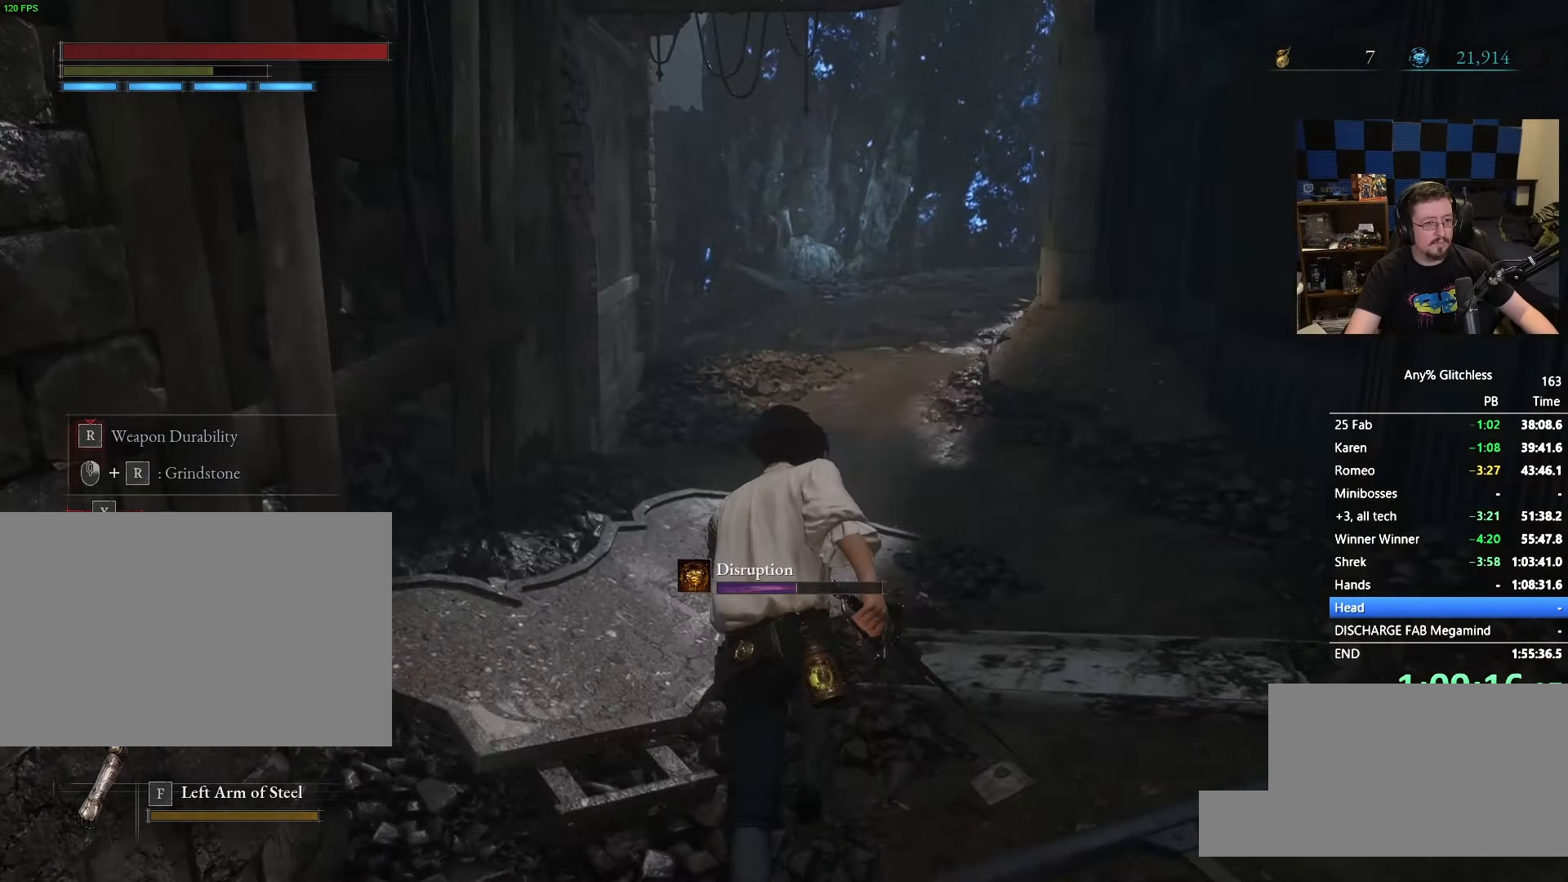
{"keys": ["space", "w"], "mouse": [], "events": []}
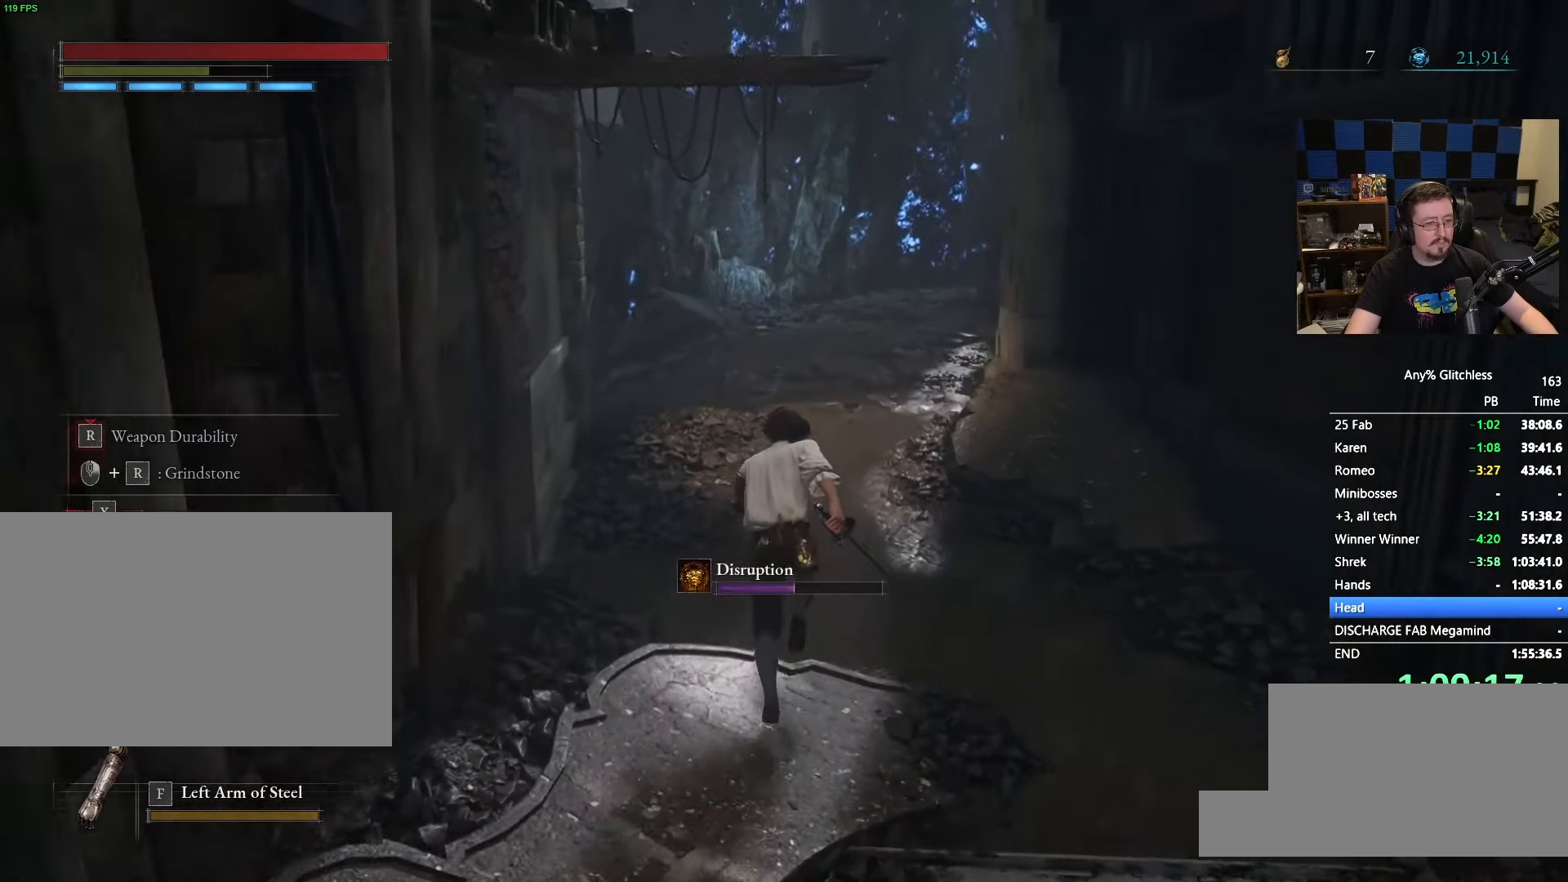
{"keys": ["space", "w"], "mouse": [], "events": []}
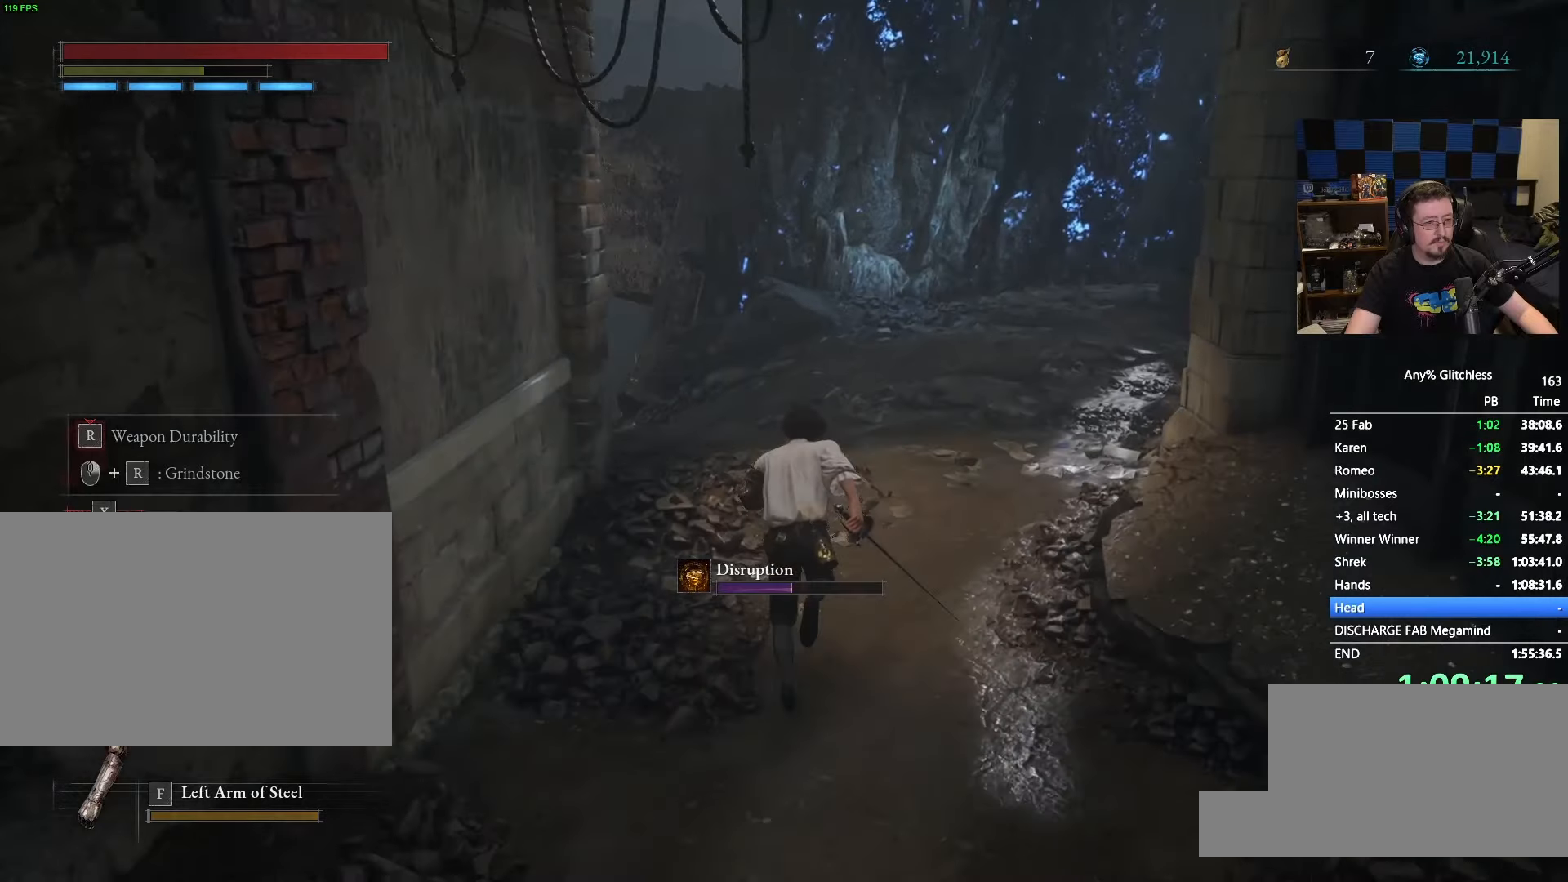
{"keys": ["space", "w"], "mouse": [], "events": []}
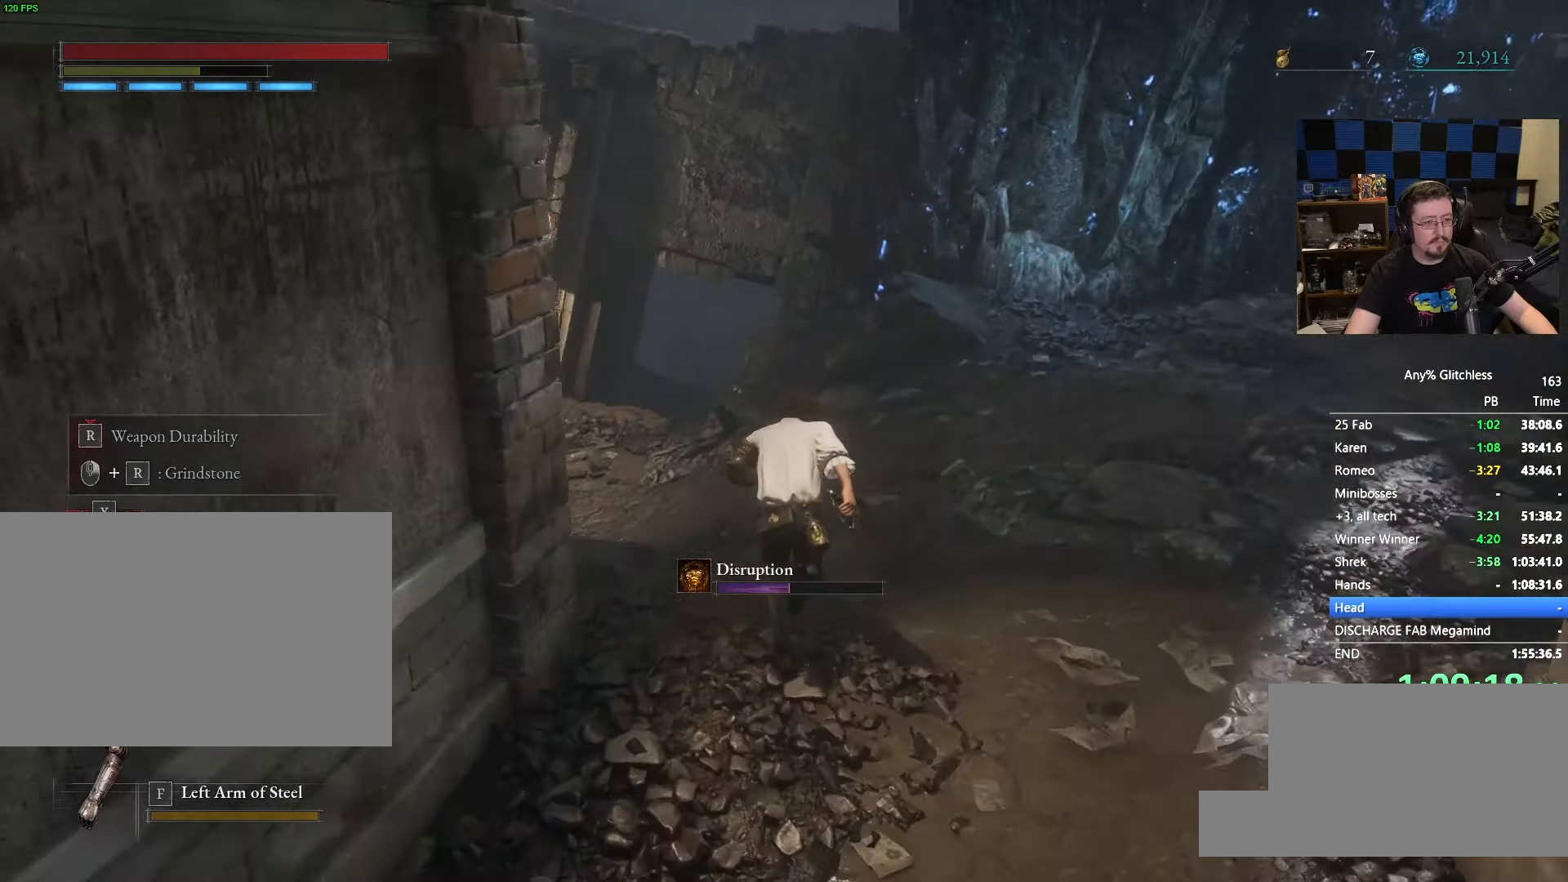
{"keys": ["a", "space", "w"], "mouse": [], "events": [[266, "a", "down"]]}
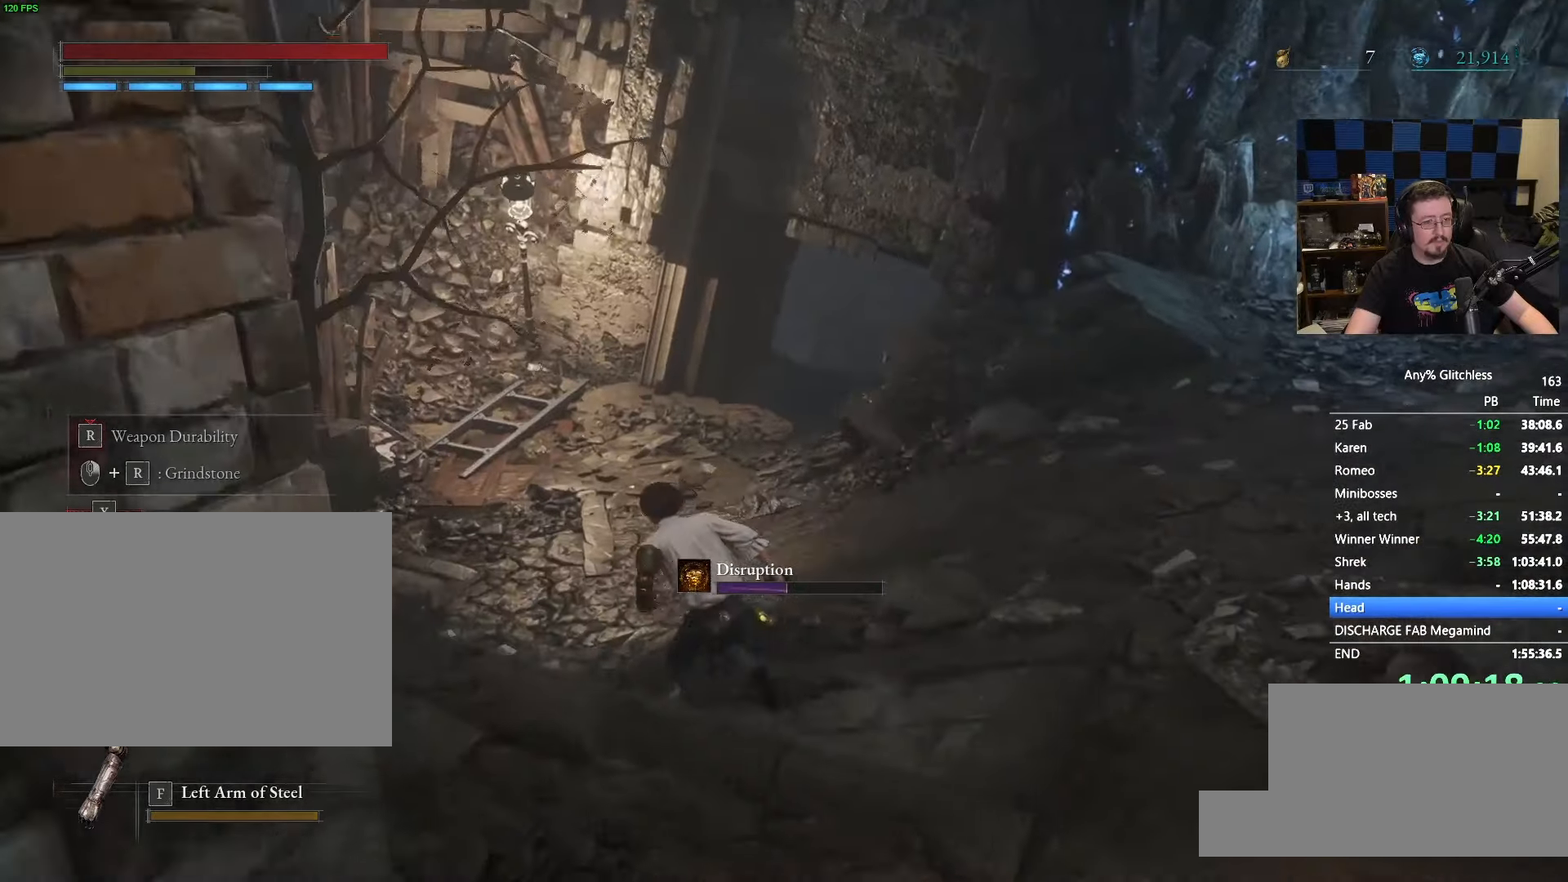
{"keys": ["space", "w"], "mouse": [], "events": [[50, "a", "up"]]}
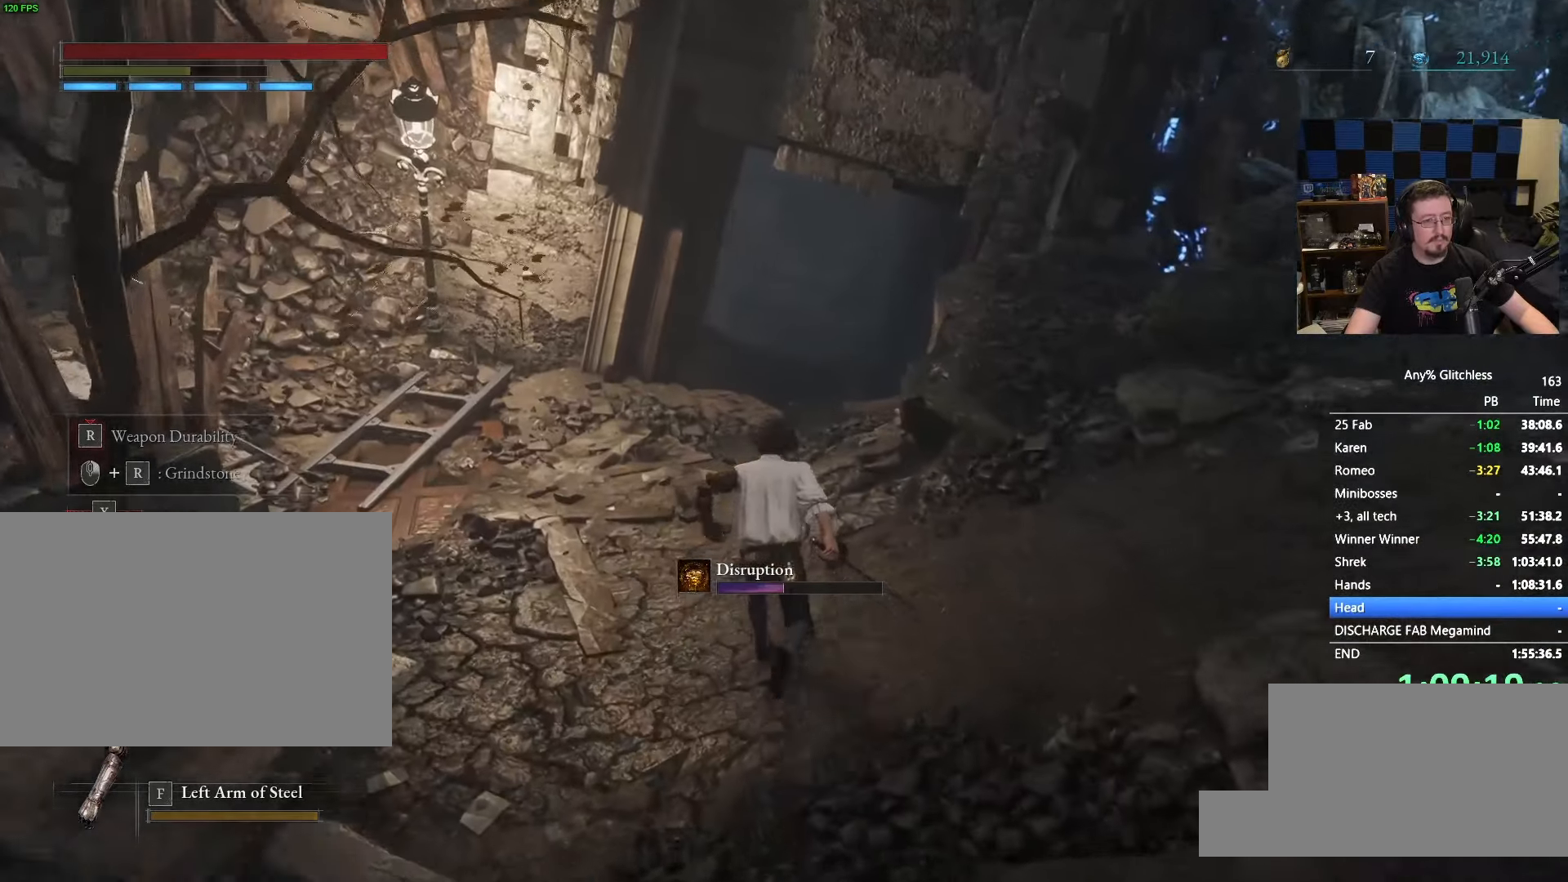
{"keys": [], "mouse": [], "events": [[366, "space", "up"], [400, "w", "up"]]}
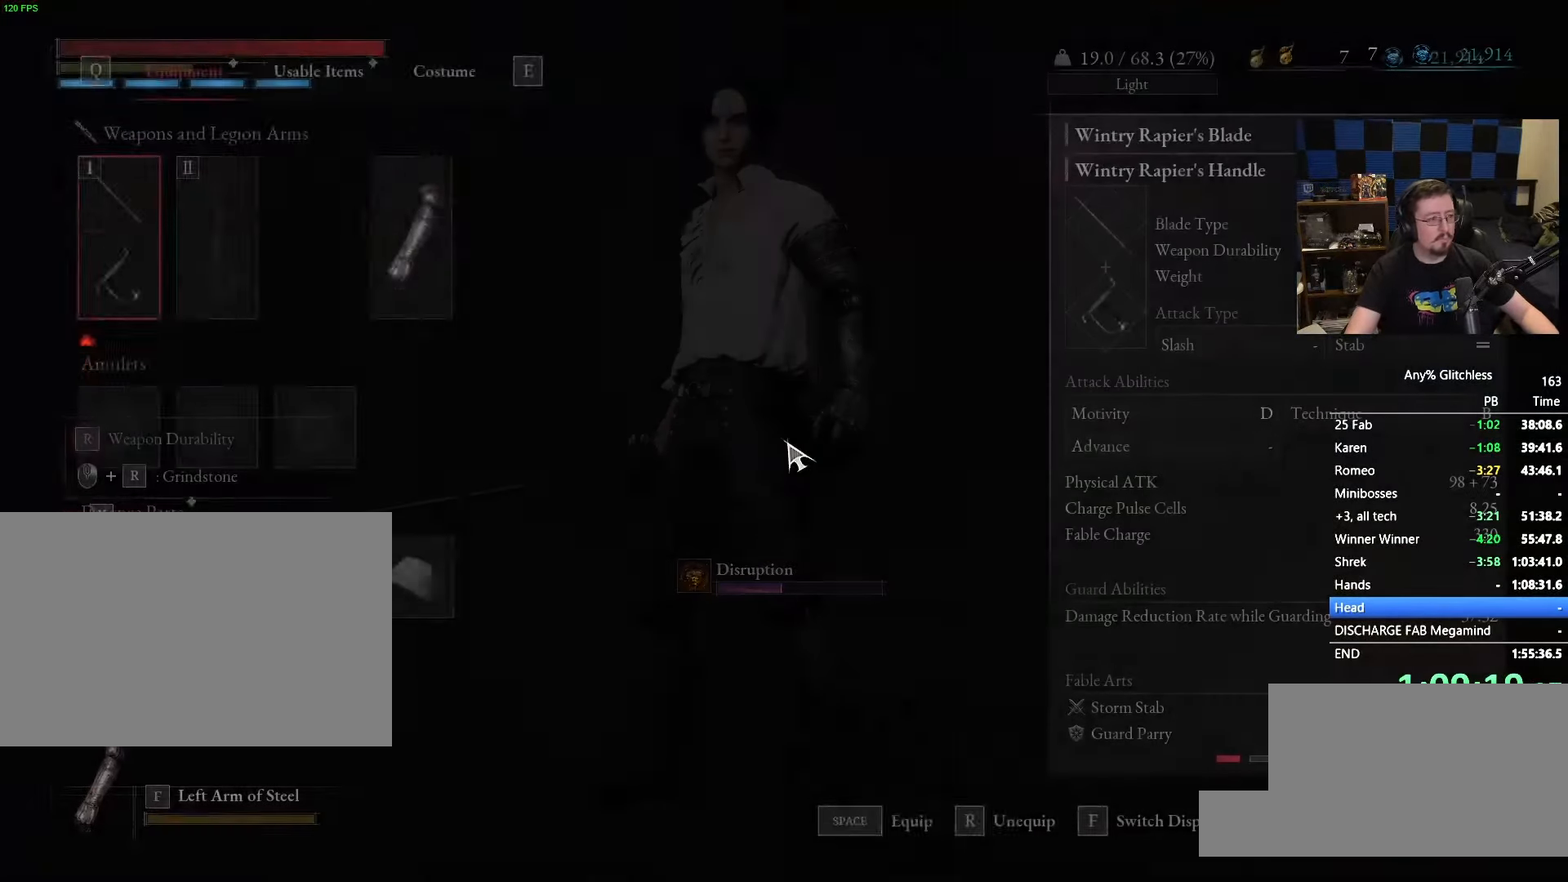
{"keys": [], "mouse": [], "events": []}
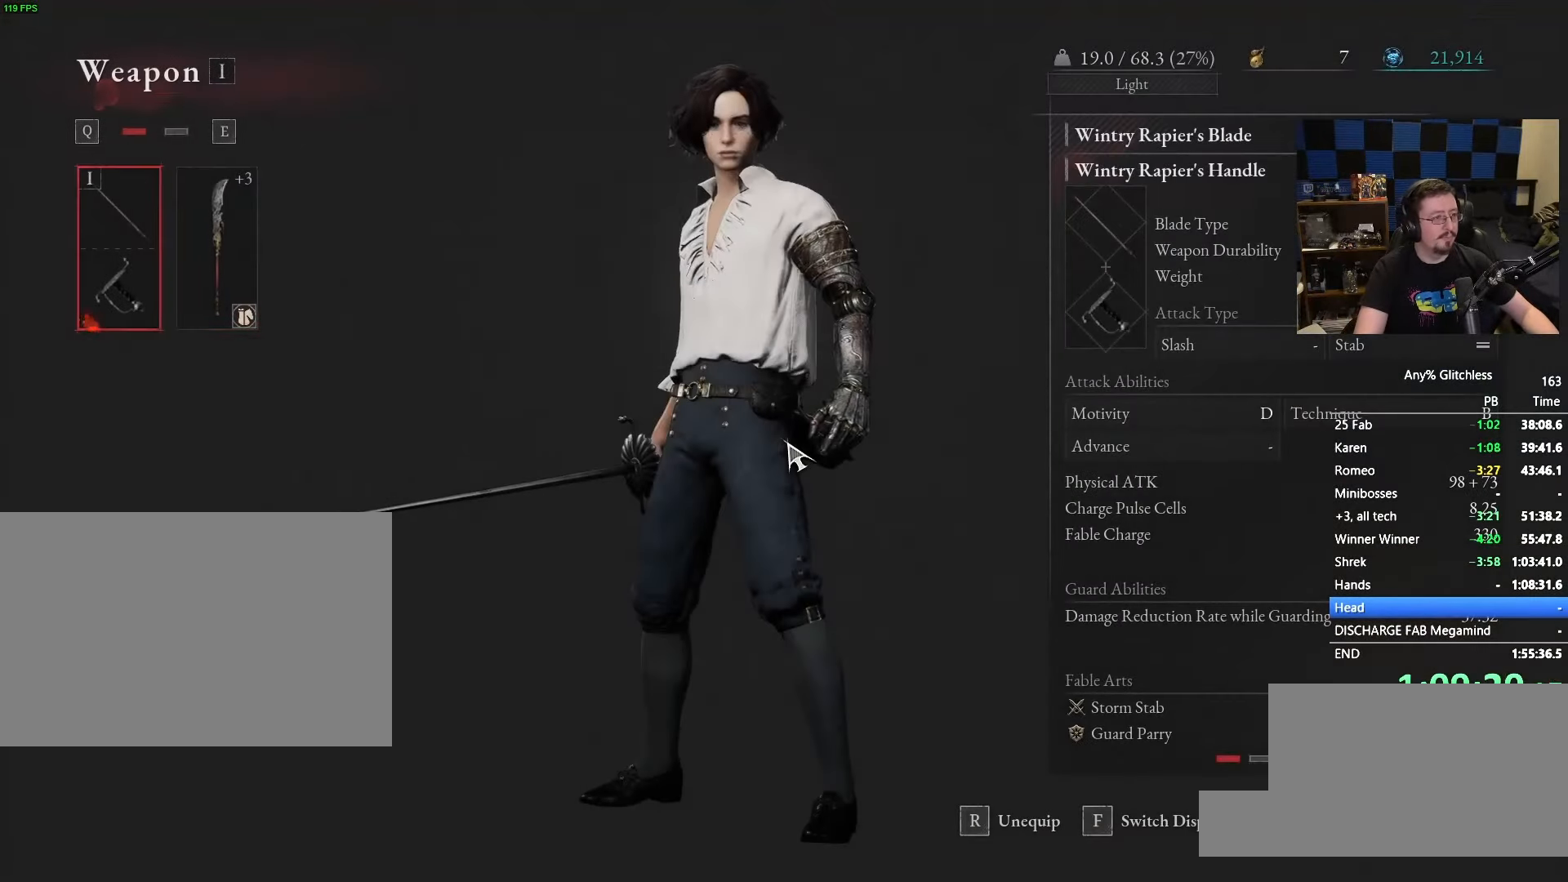
{"keys": [], "mouse": [], "events": [[250, "space", "down"], [300, "space", "up"]]}
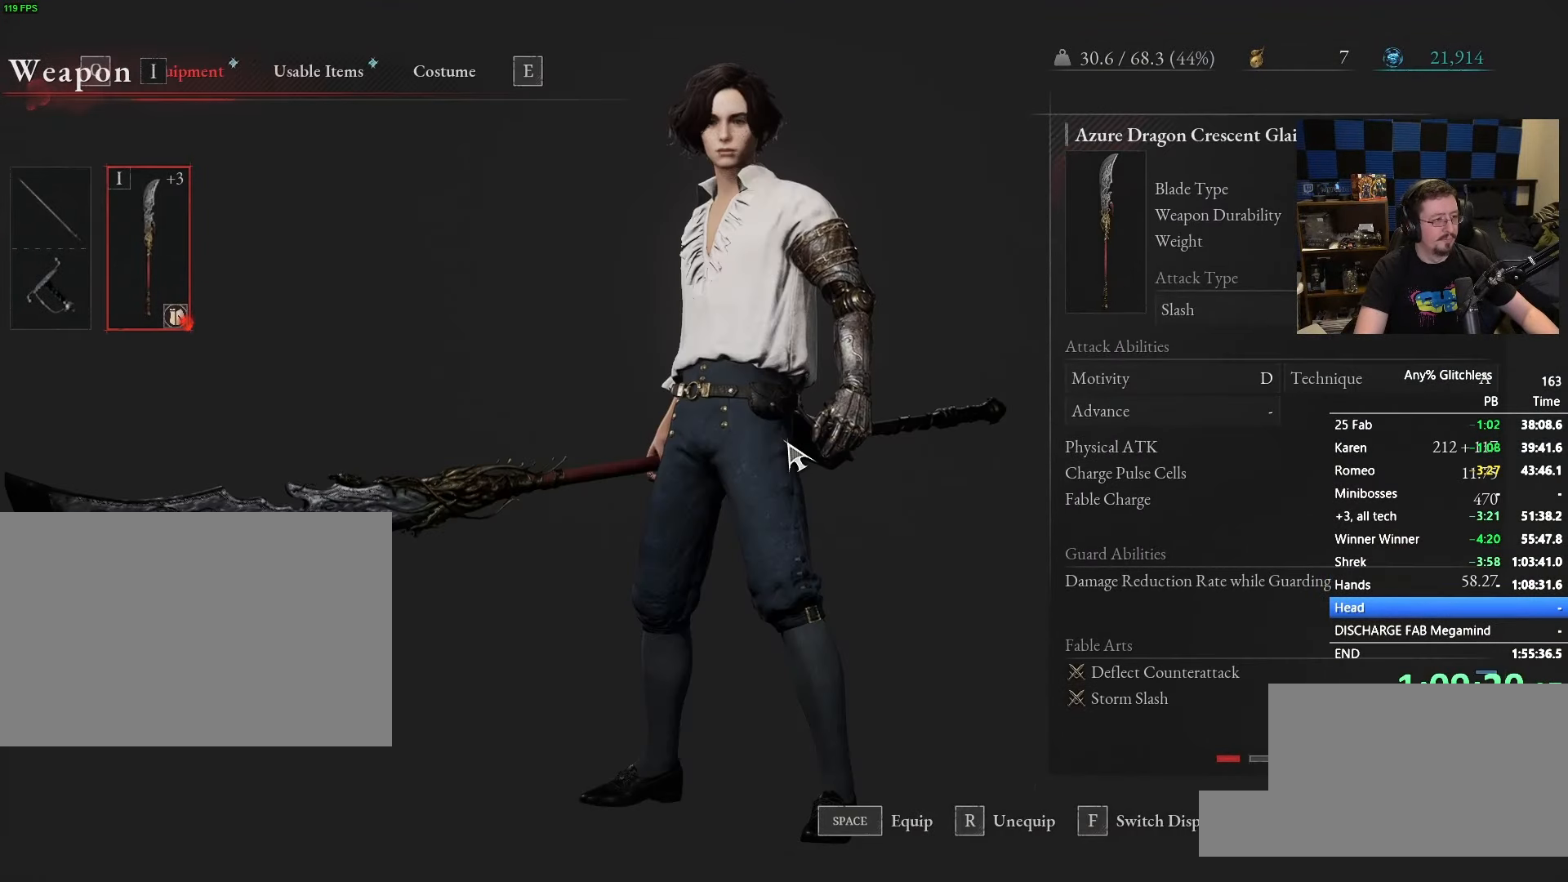
{"keys": [], "mouse": [], "events": [[450, "space", "down"], [500, "space", "up"]]}
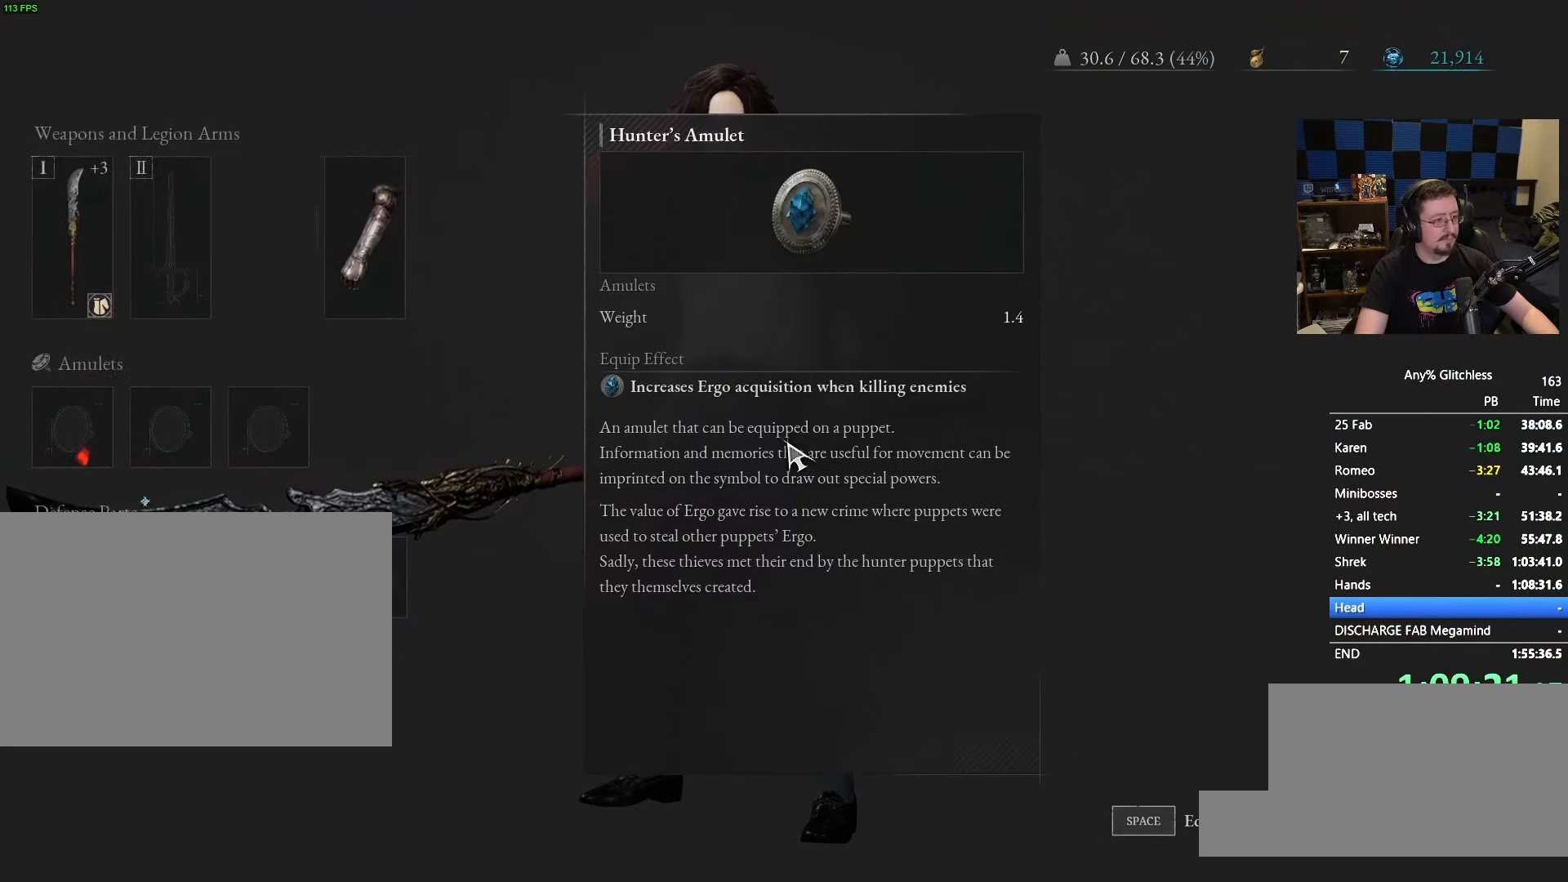
{"keys": [], "mouse": []}
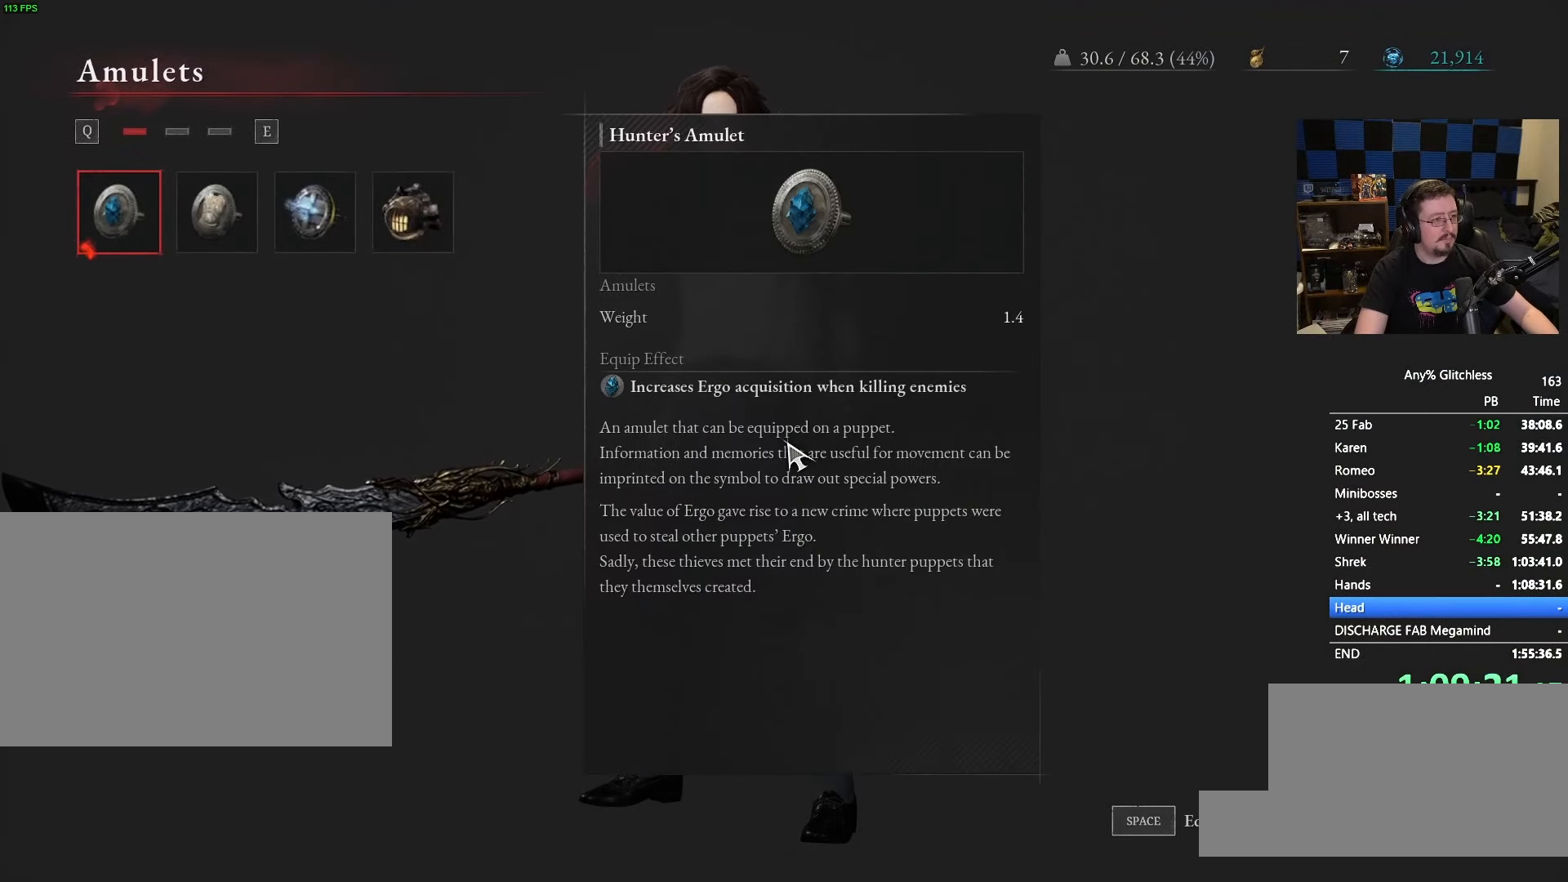
{"keys": [], "mouse": [], "events": [[316, "space", "down"], [400, "space", "up"]]}